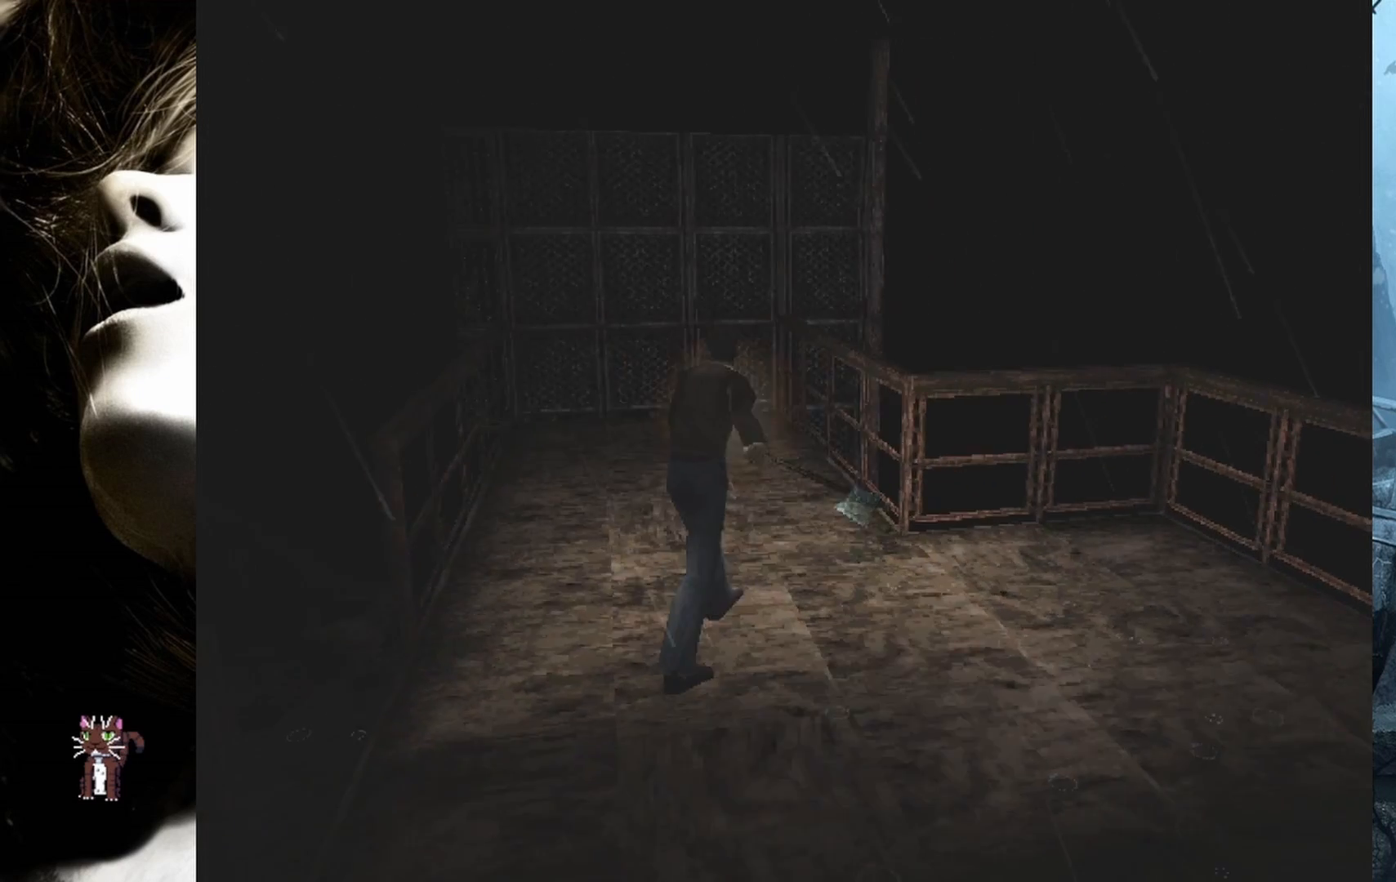
Gameplay with a controller (PlayStation layout); each line is a JSON object with the inputs held at the frame after it. "events" lists button and stick changes between this image and that frame as [ms after this image, input, new state], when the widget could be followed in between. Not read: left_stick right_stick.
{"buttons": [], "events": [[117, "DPAD_UP", "up"], [200, "R2", "up"]]}
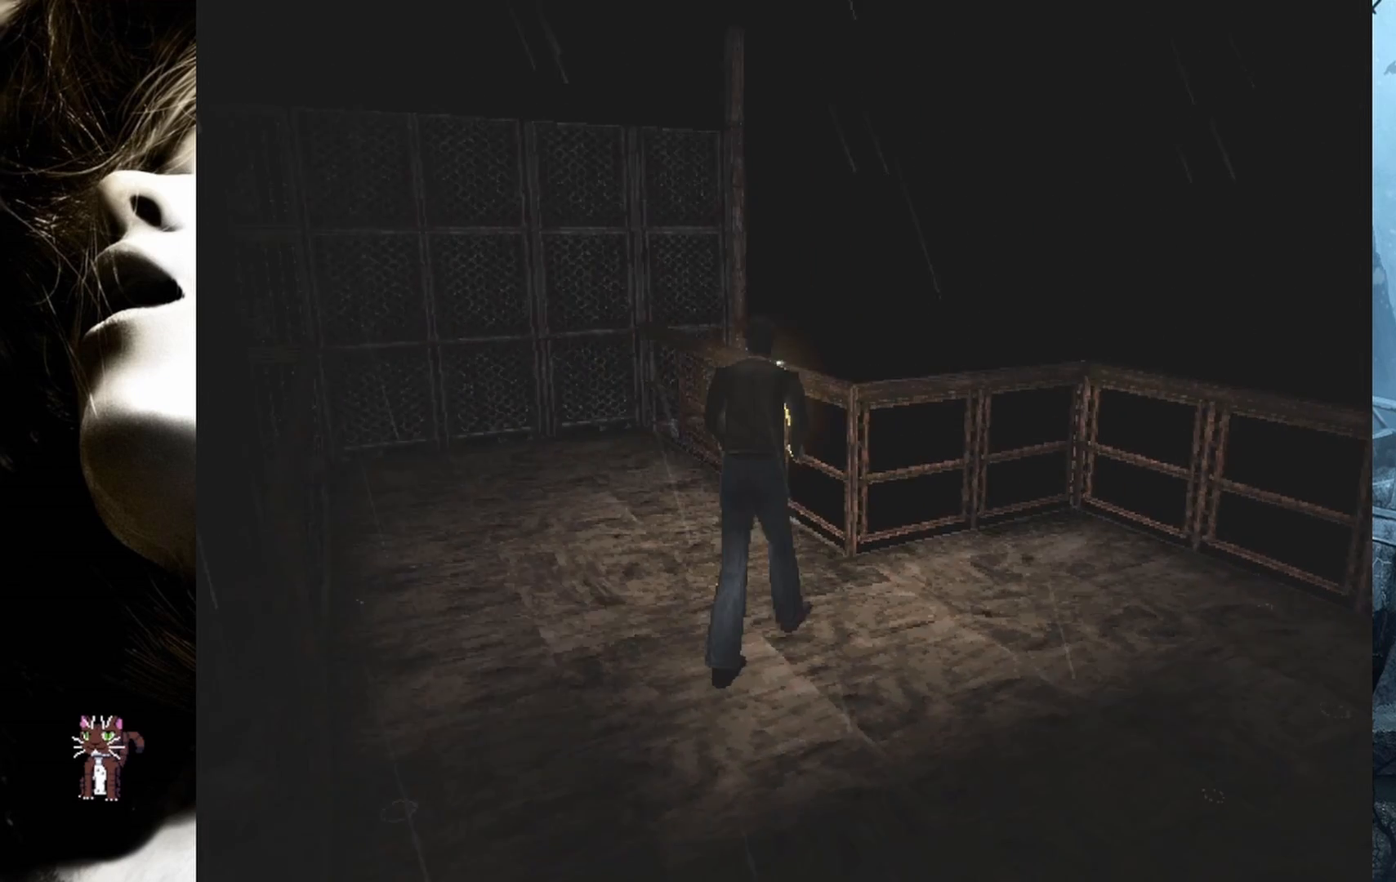
{"buttons": ["DPAD_UP", "DPAD_LEFT"], "events": [[50, "DPAD_LEFT", "down"], [400, "DPAD_UP", "down"]]}
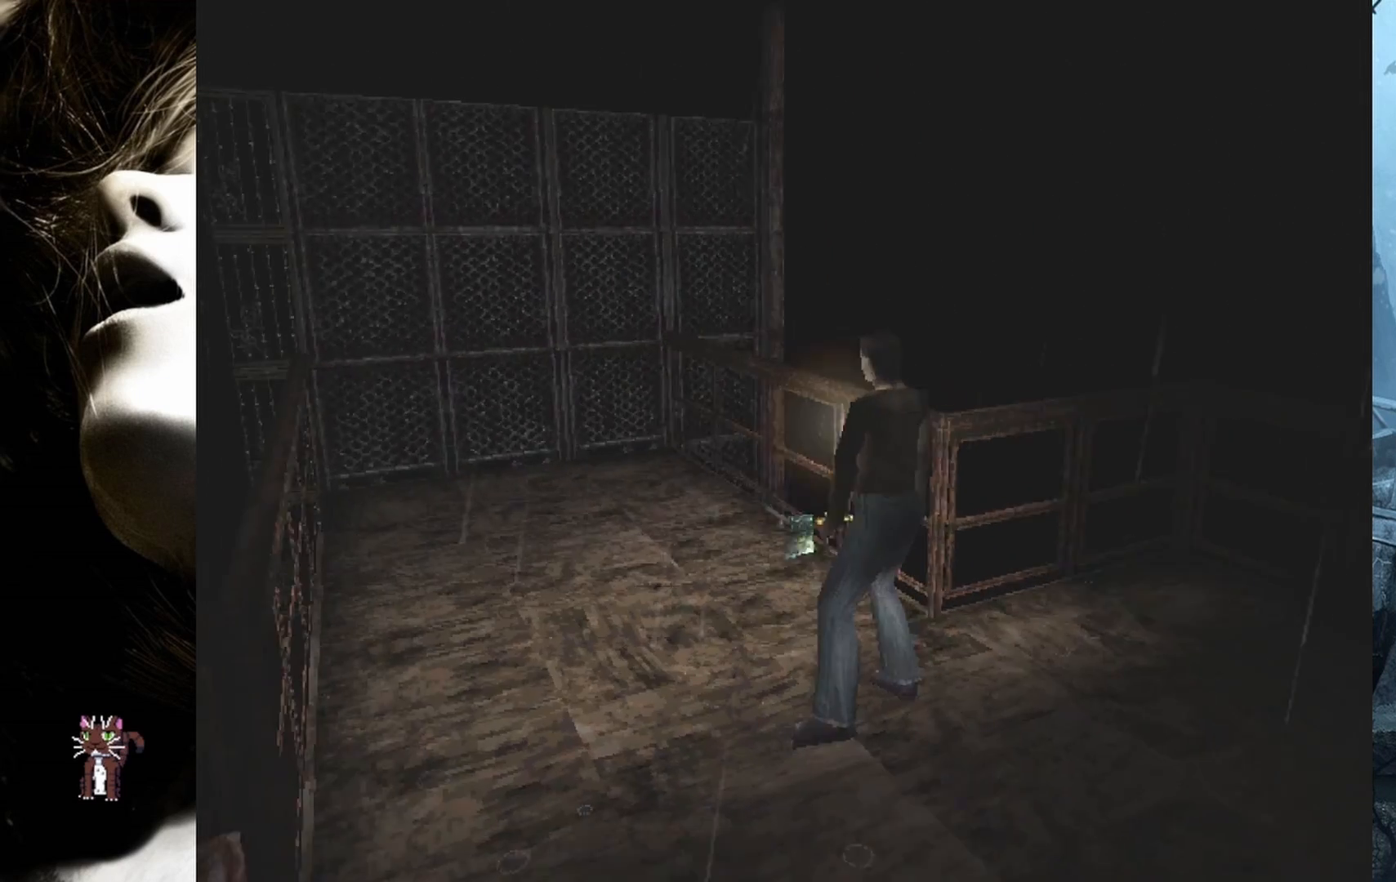
{"buttons": ["DPAD_UP"], "events": [[217, "DPAD_LEFT", "up"]]}
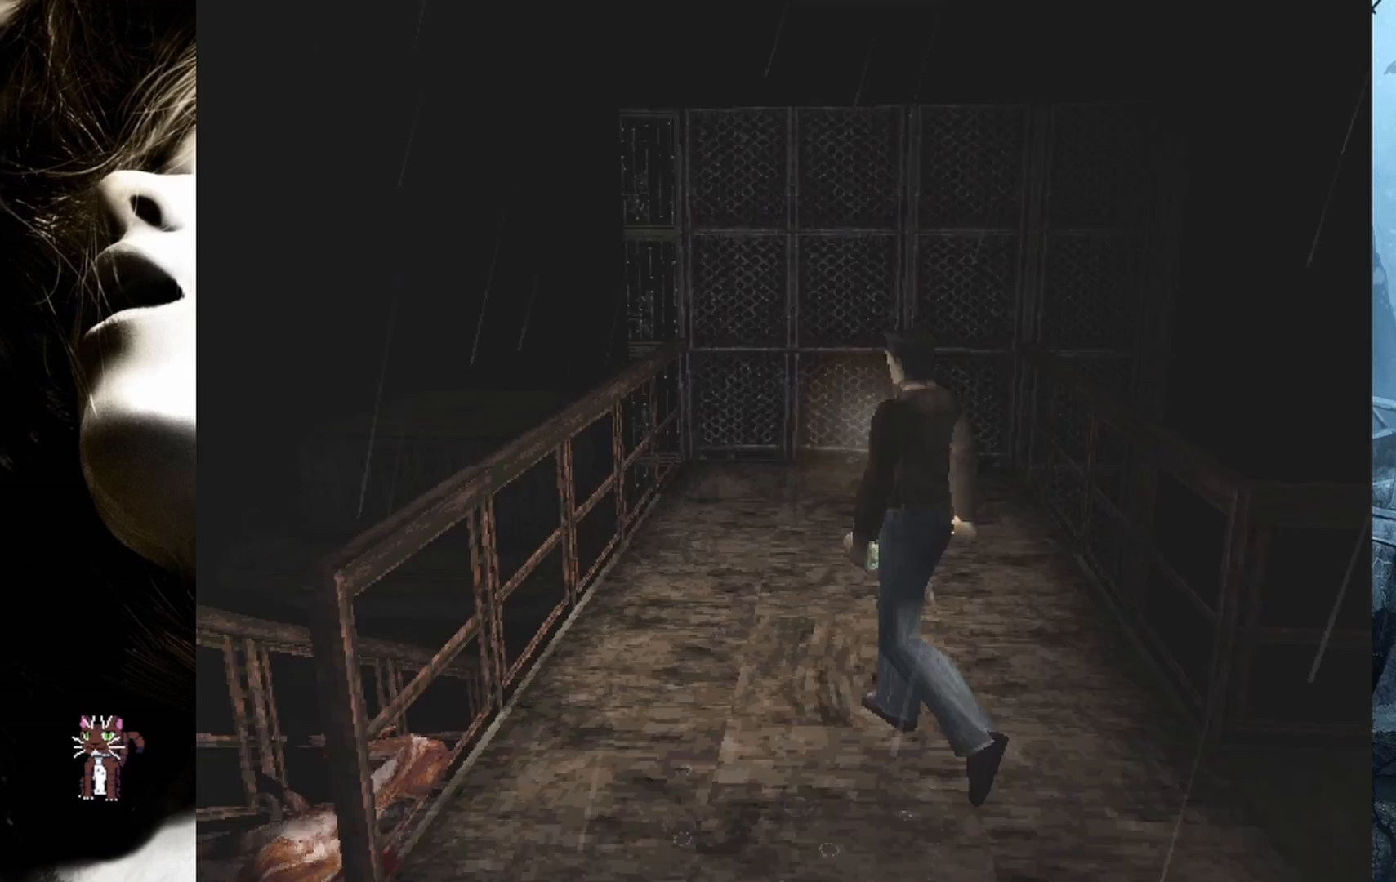
{"buttons": ["DPAD_UP"], "events": [[100, "DPAD_RIGHT", "down"], [450, "DPAD_RIGHT", "up"]]}
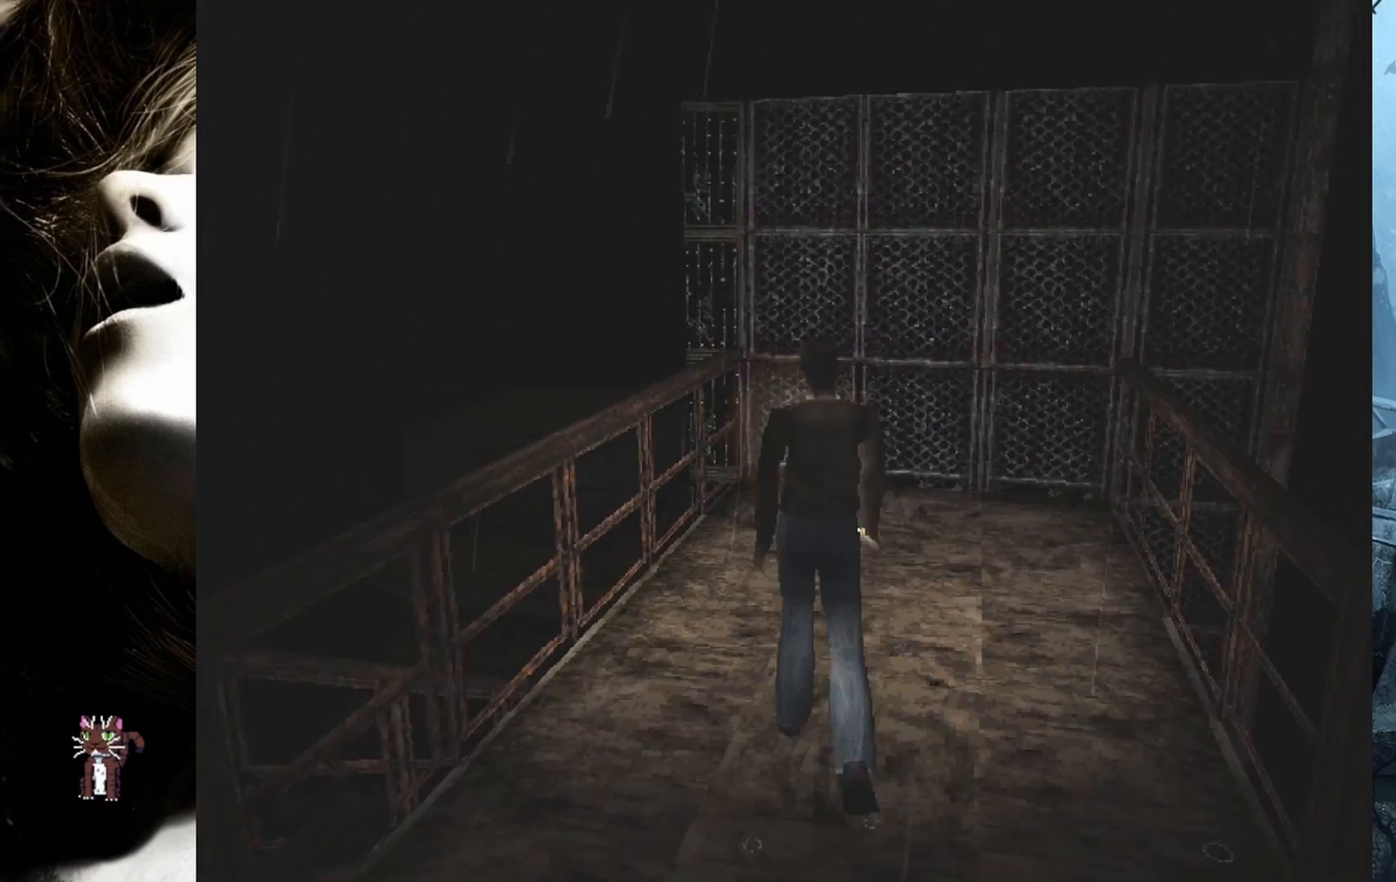
{"buttons": ["DPAD_UP"], "events": []}
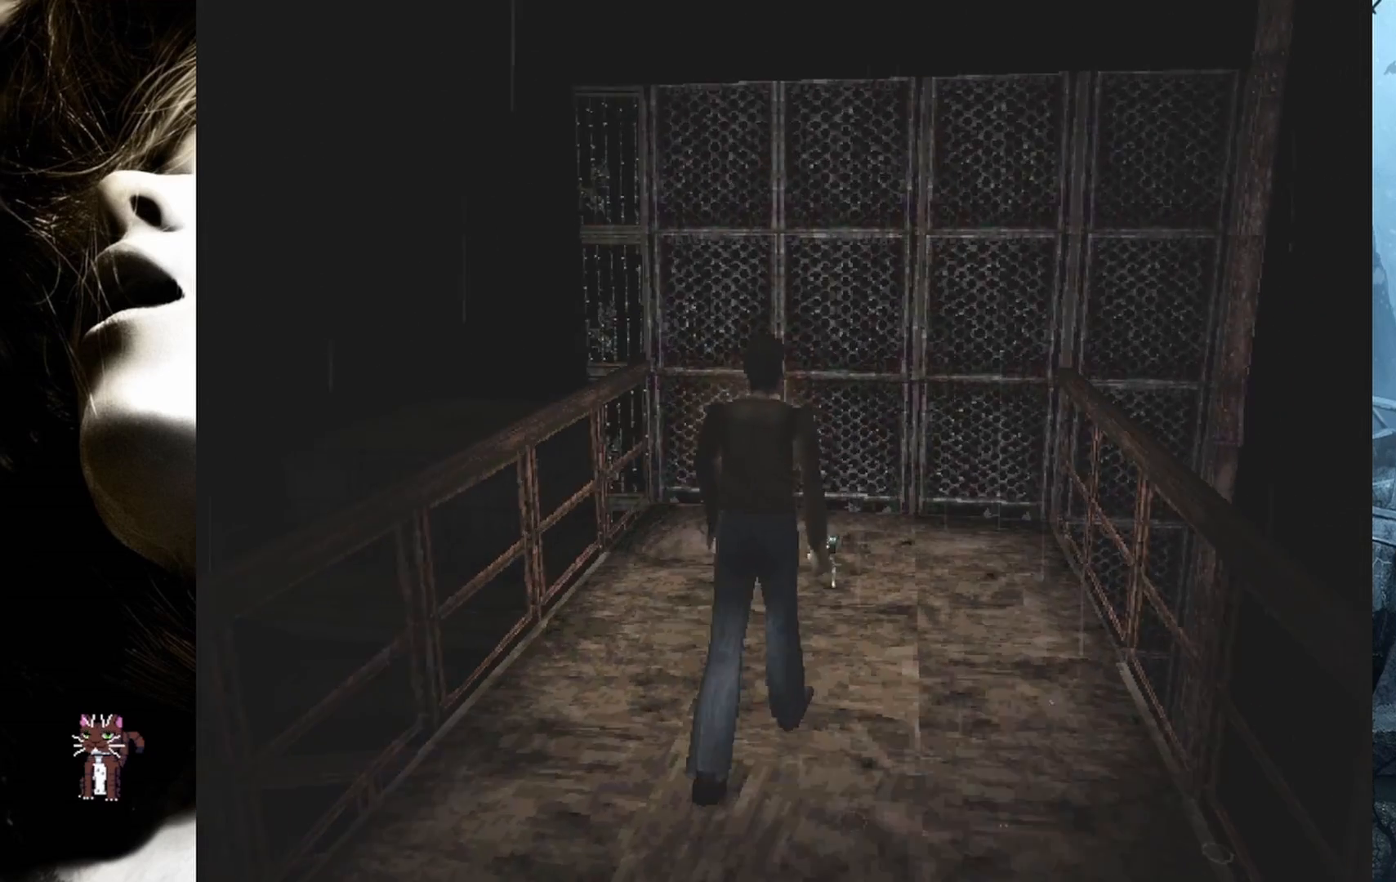
{"buttons": ["DPAD_UP"], "events": []}
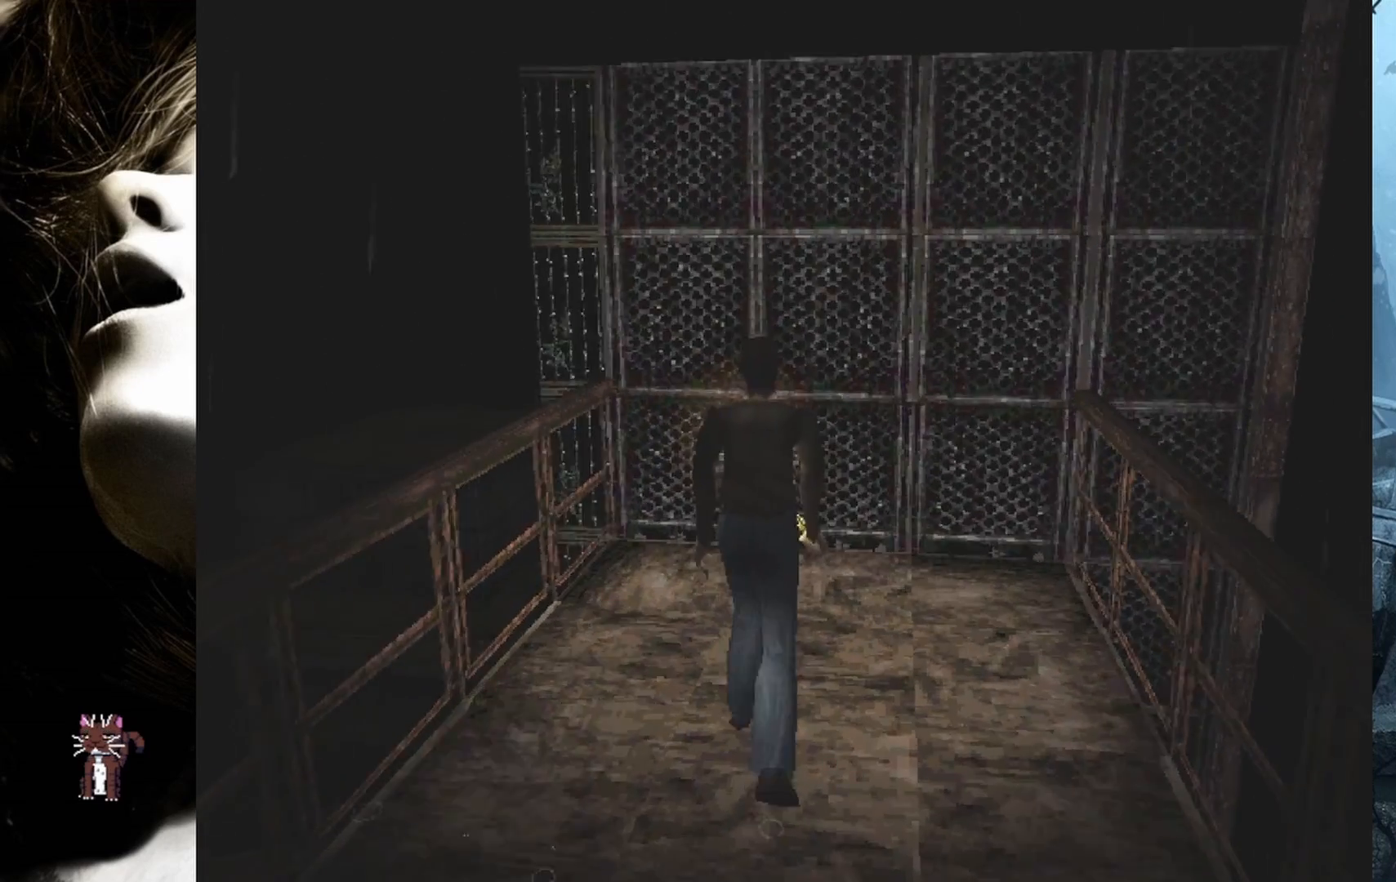
{"buttons": ["DPAD_UP"], "events": []}
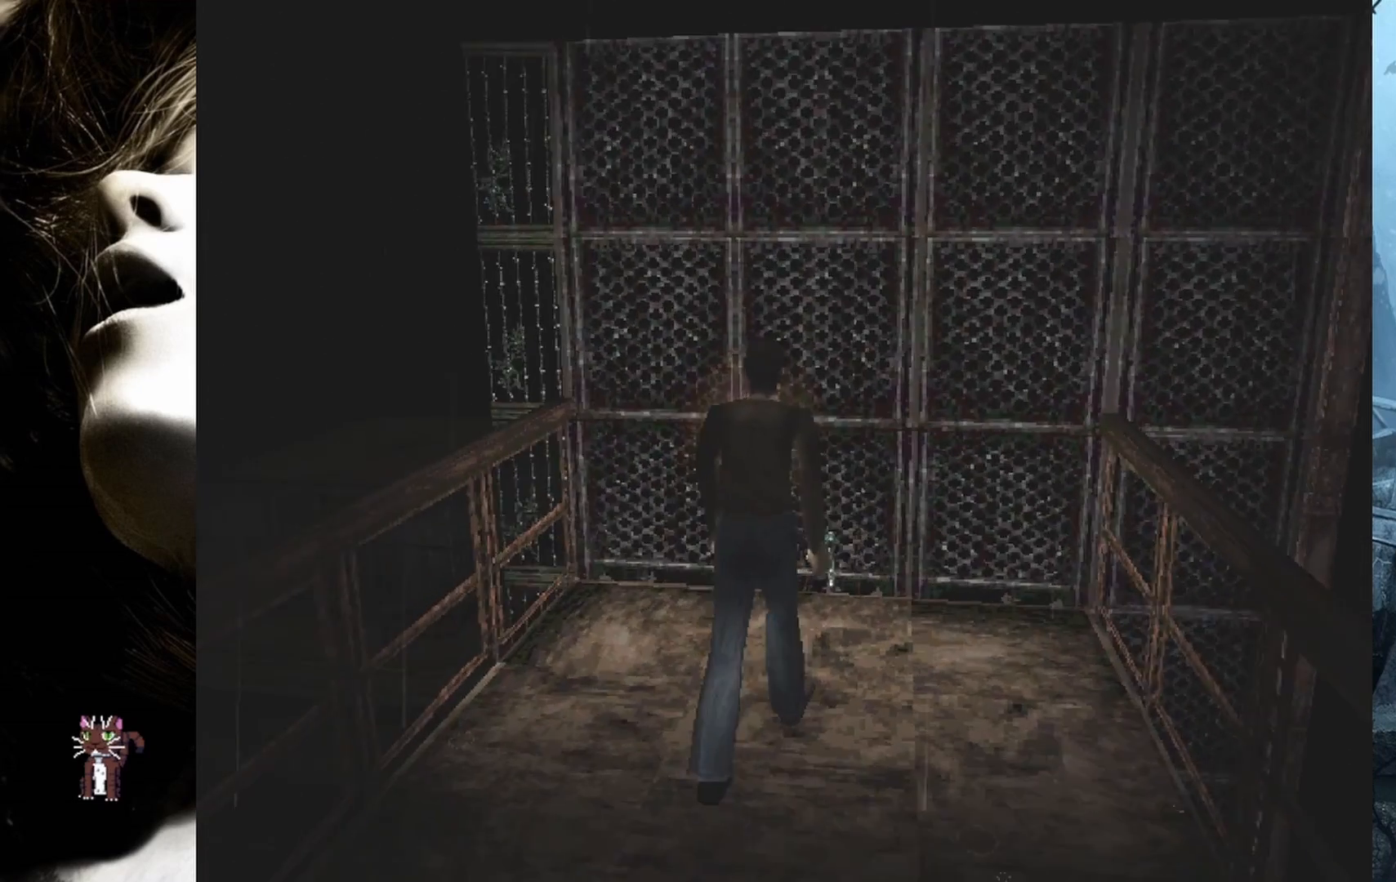
{"buttons": ["DPAD_UP"], "events": []}
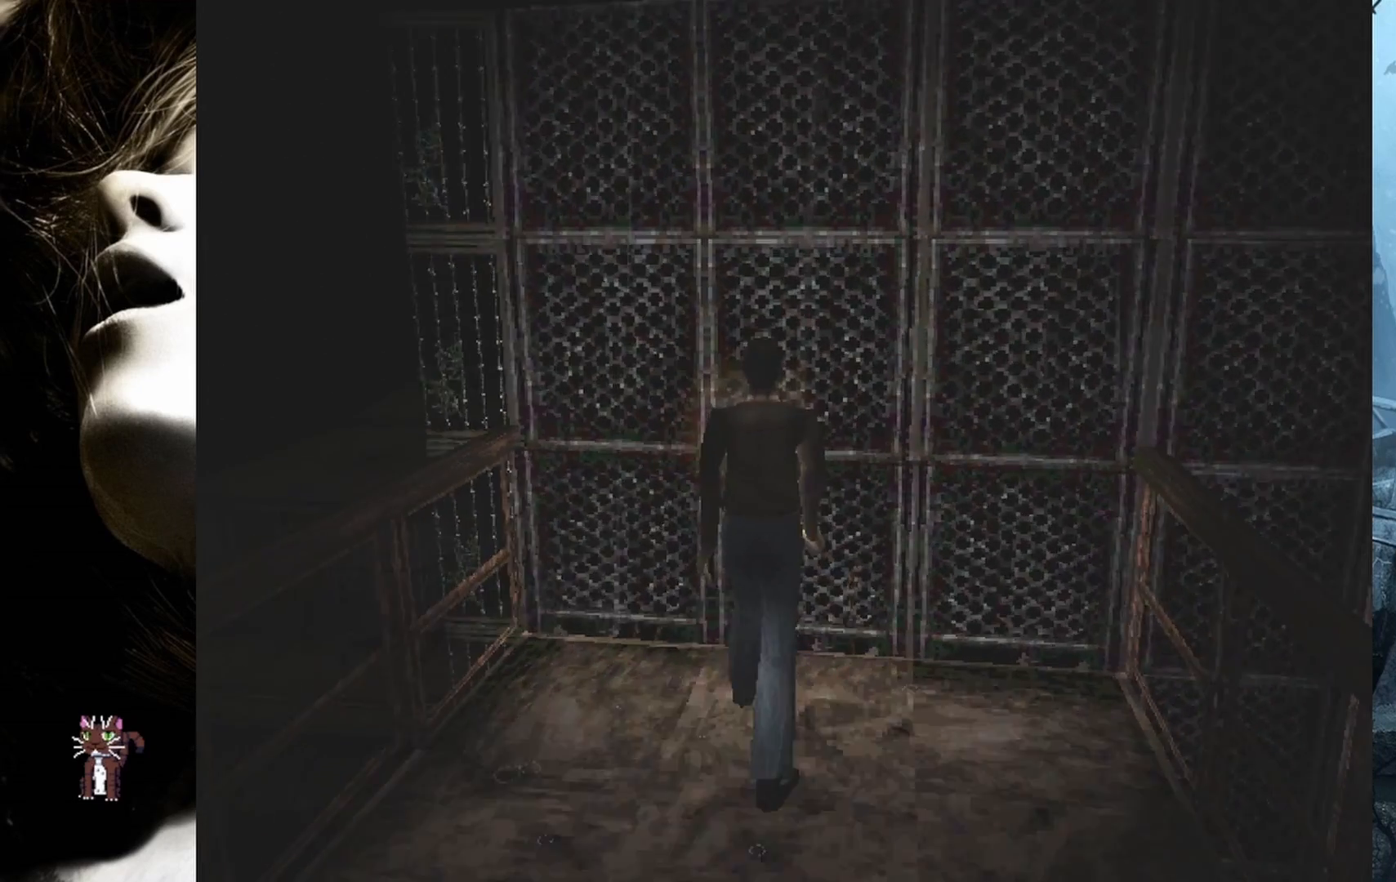
{"buttons": ["DPAD_UP"], "events": [[100, "CROSS", "down"], [250, "CROSS", "up"], [333, "CROSS", "down"], [467, "CROSS", "up"]]}
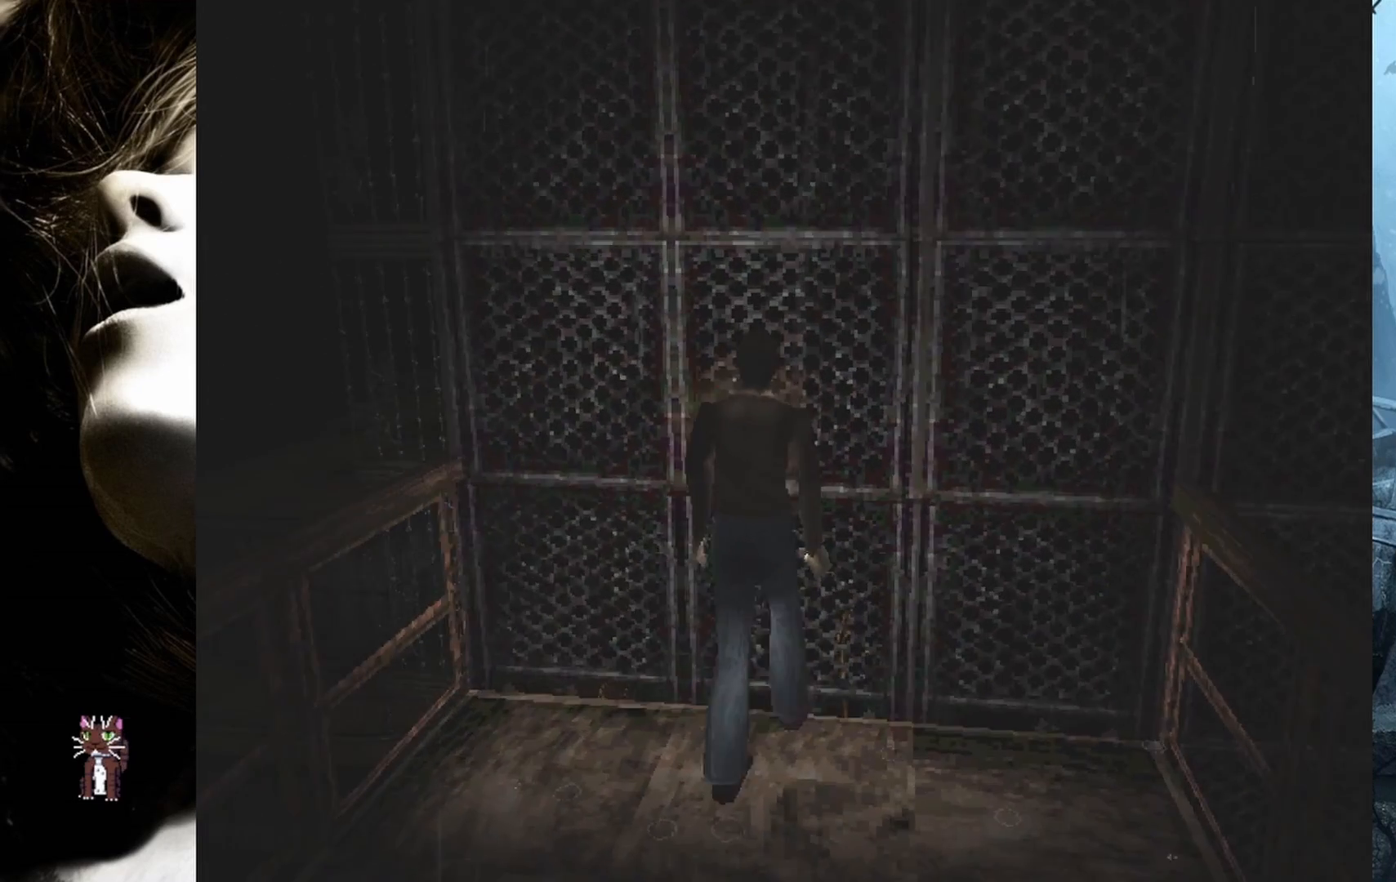
{"buttons": ["DPAD_RIGHT"], "events": [[67, "CROSS", "down"], [83, "DPAD_RIGHT", "down"], [200, "CROSS", "up"], [267, "CROSS", "down"], [367, "DPAD_UP", "up"], [417, "CROSS", "up"]]}
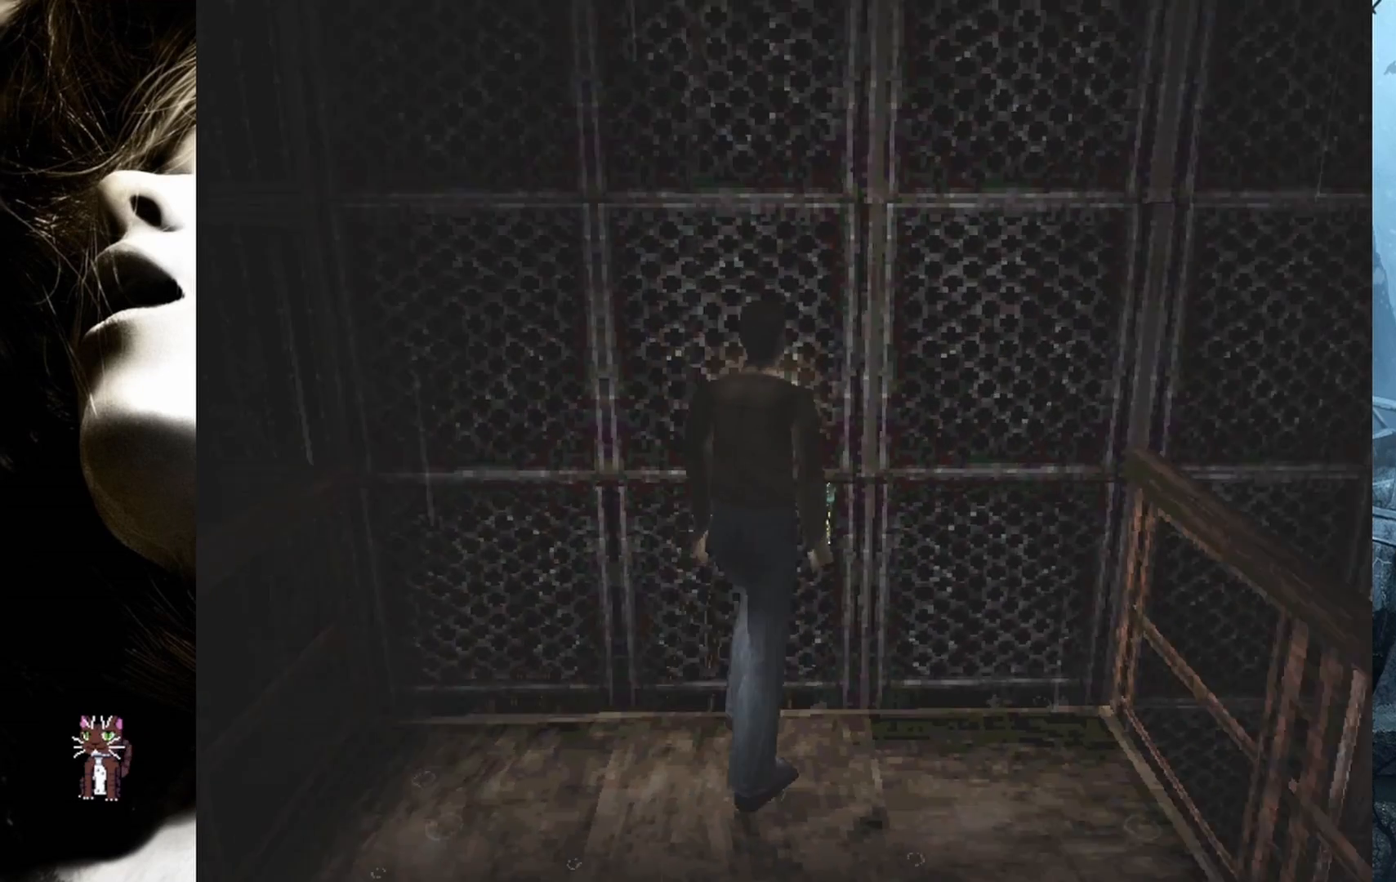
{"buttons": ["TRIANGLE", "DPAD_RIGHT"], "events": [[100, "DPAD_UP", "down"], [167, "DPAD_UP", "up"], [433, "TRIANGLE", "down"]]}
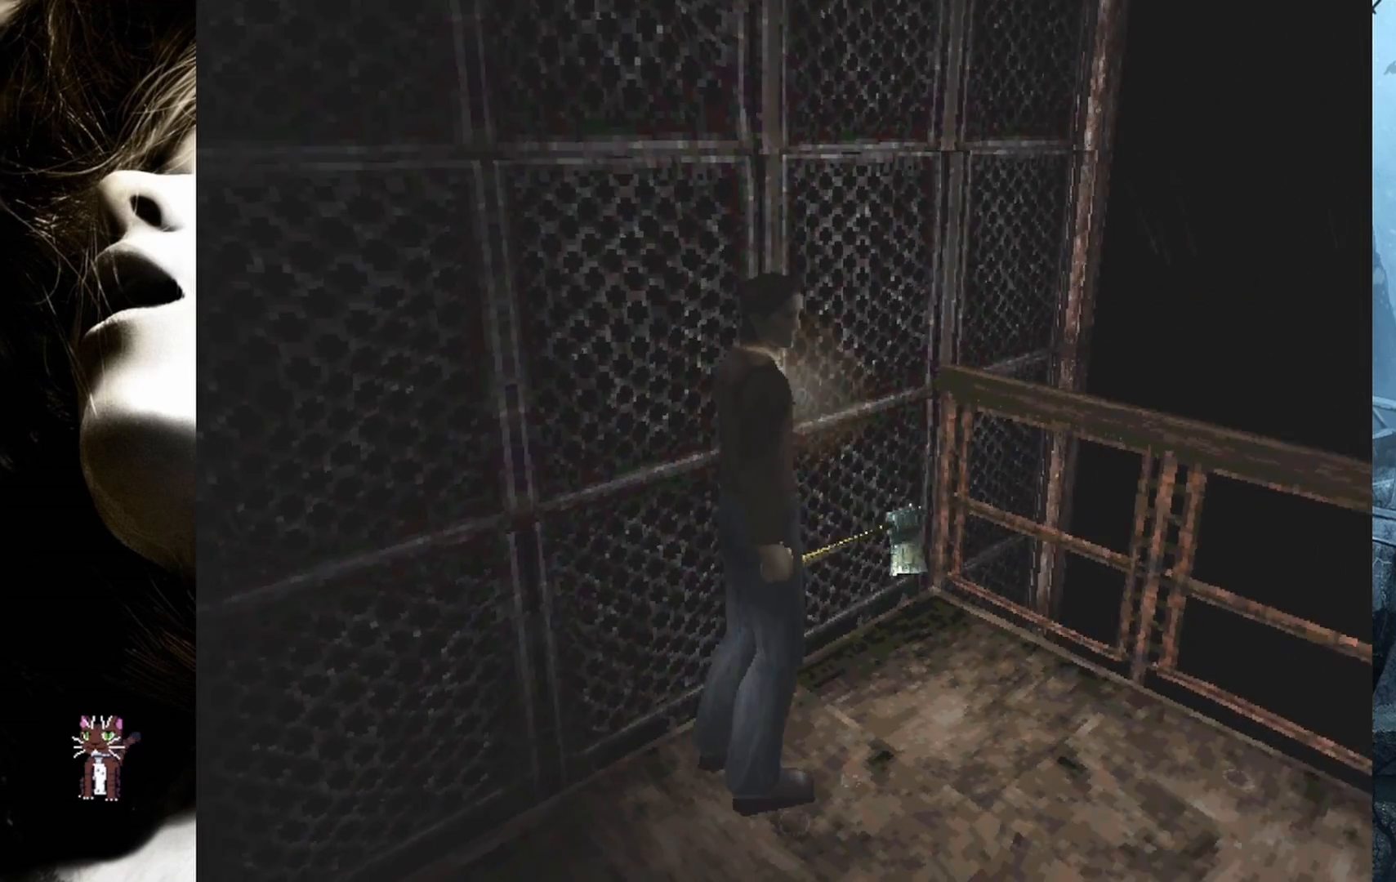
{"buttons": [], "events": [[83, "DPAD_RIGHT", "up"], [83, "TRIANGLE", "up"], [100, "DPAD_UP", "down"], [167, "DPAD_UP", "up"]]}
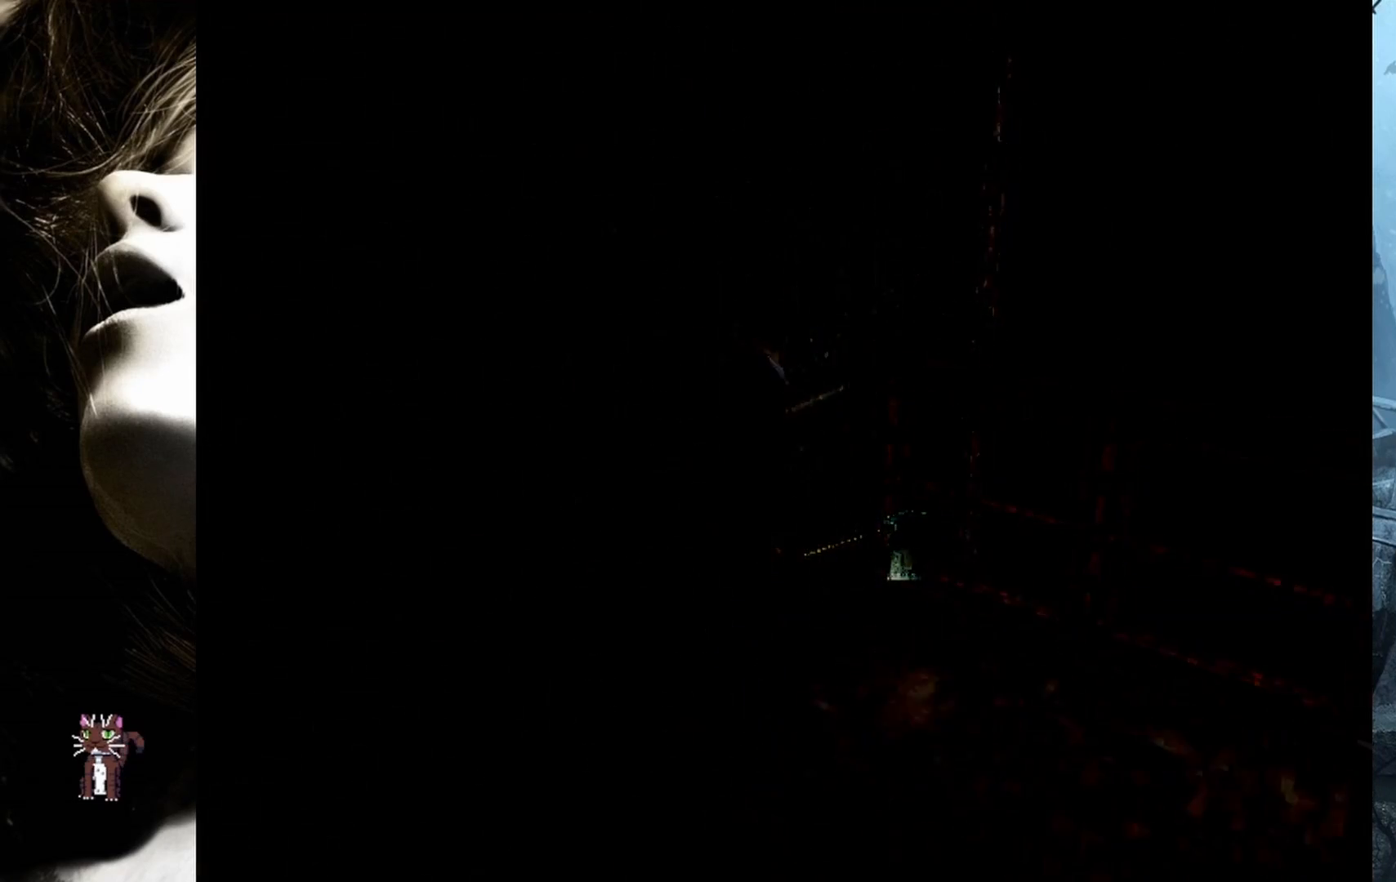
{"buttons": [], "events": []}
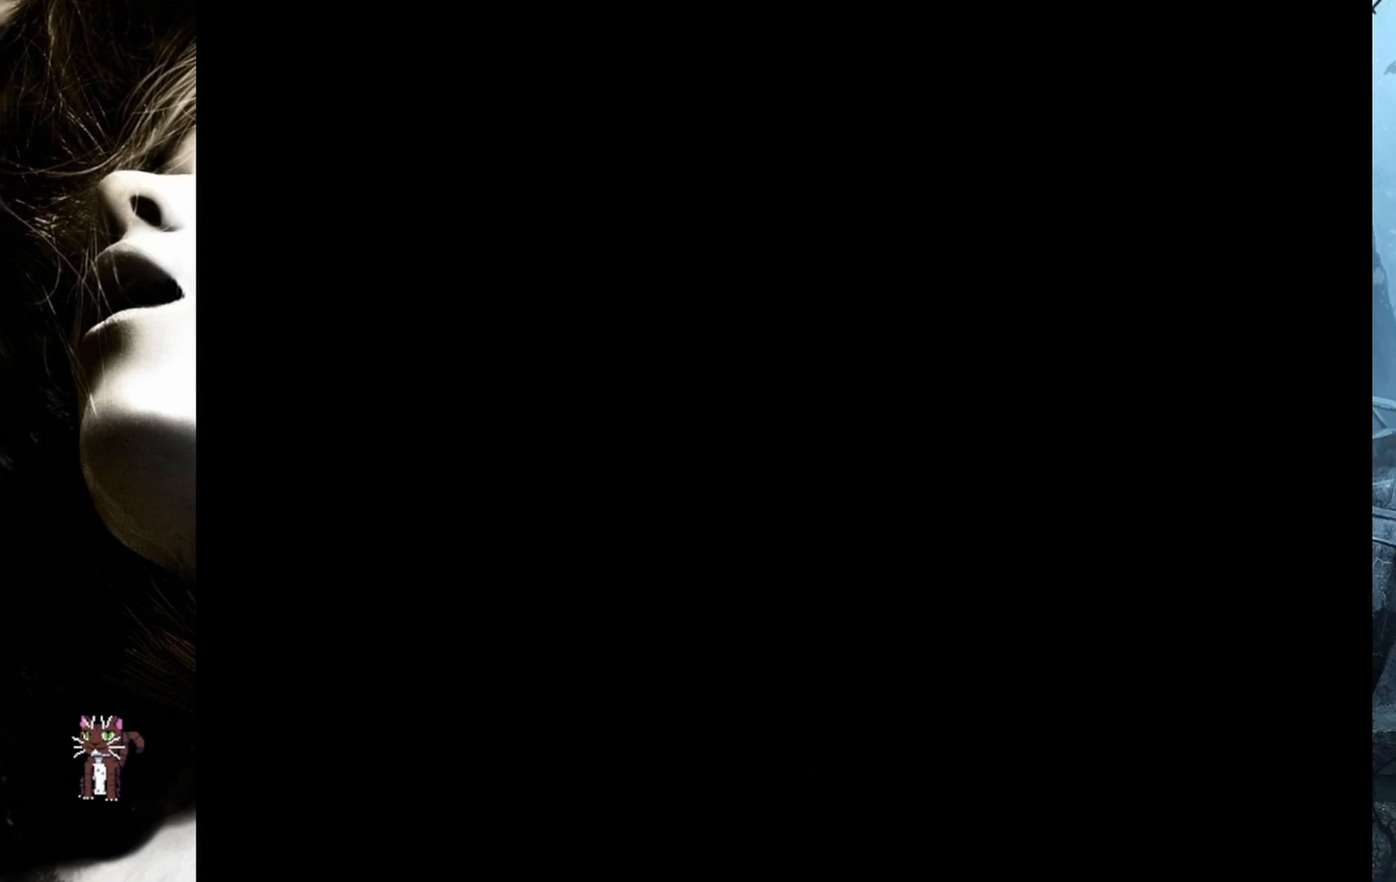
{"buttons": [], "events": []}
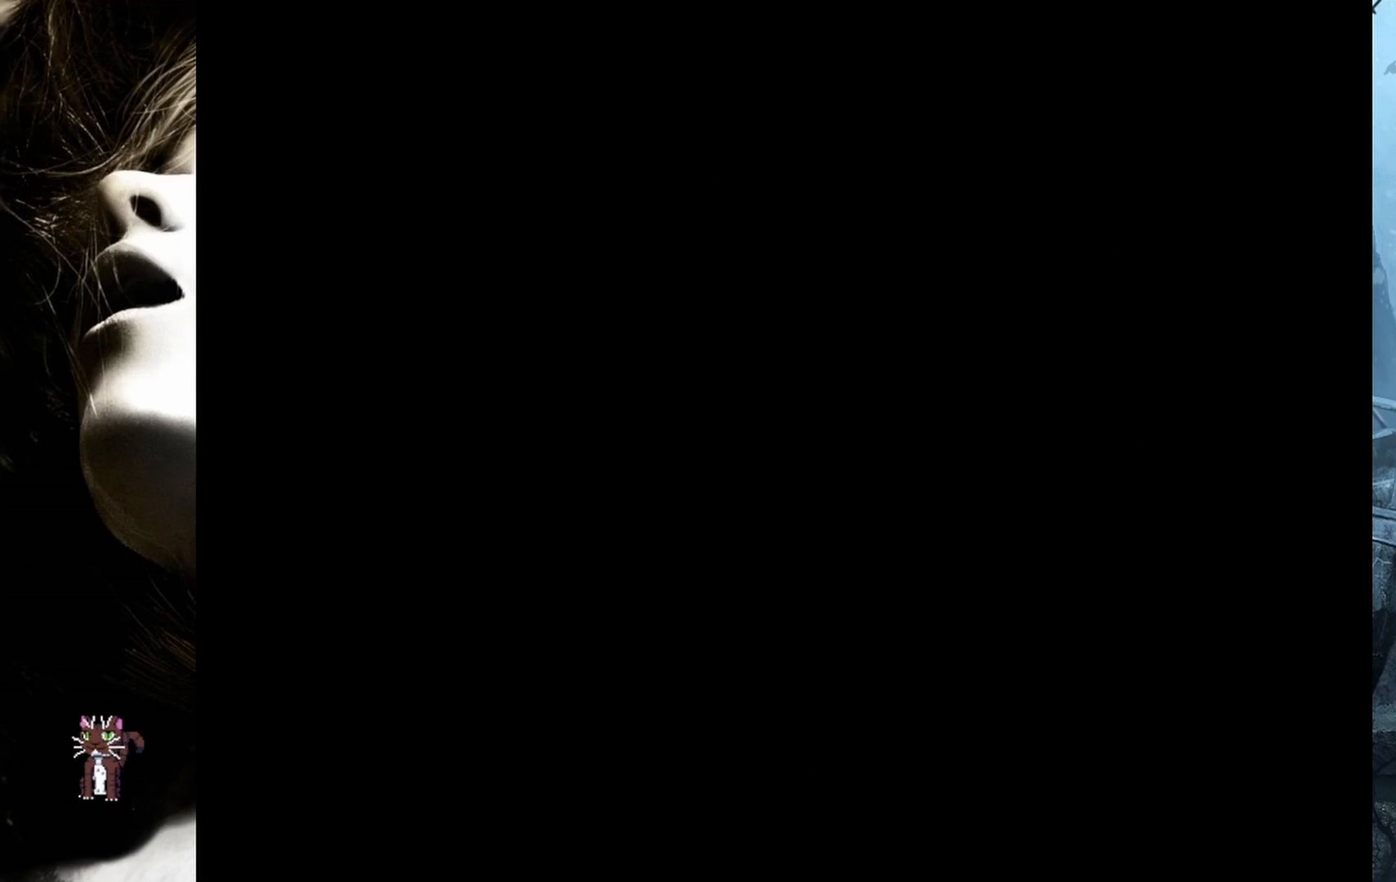
{"buttons": [], "events": []}
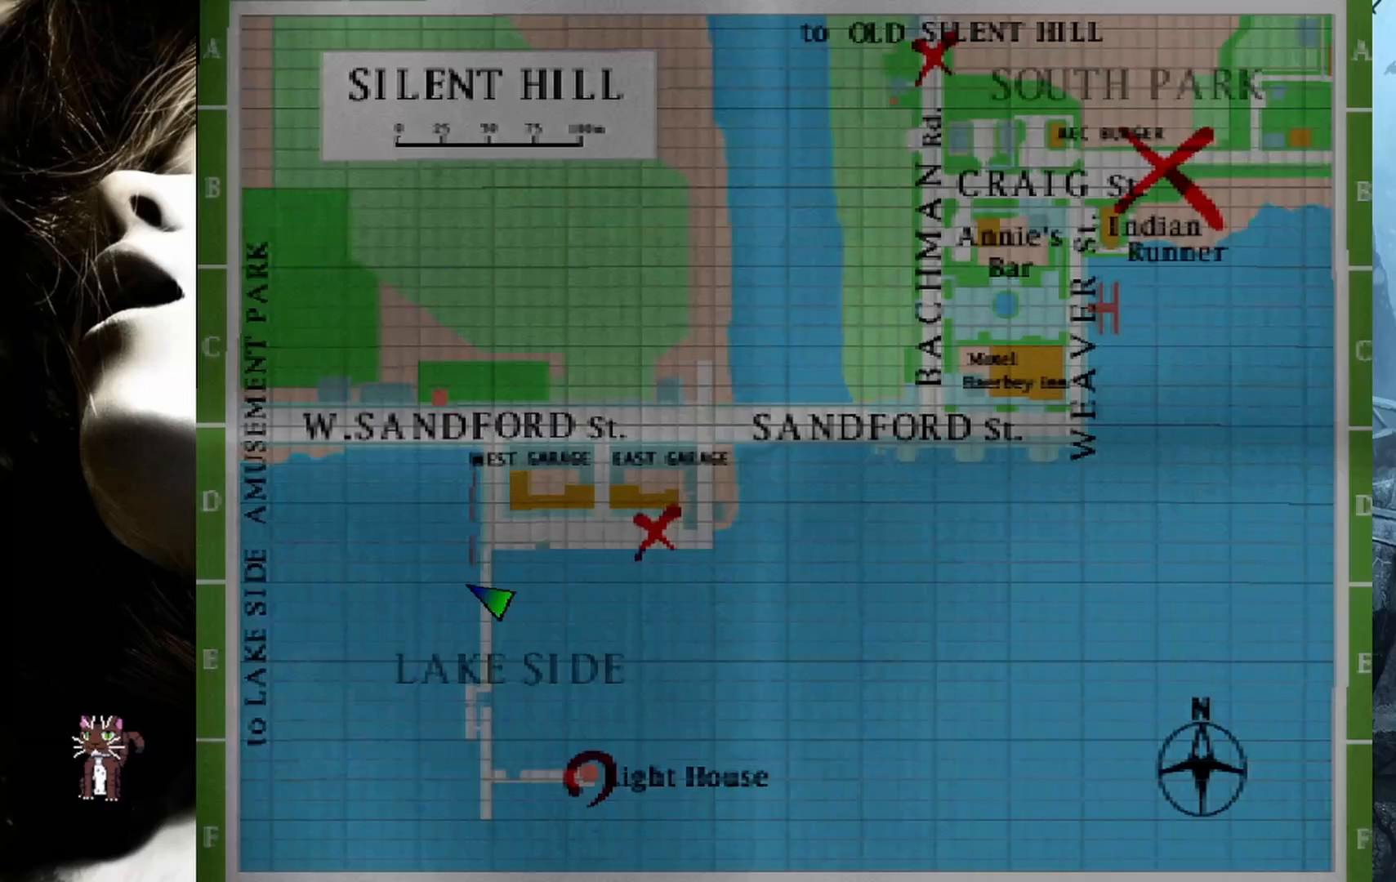
{"buttons": [], "events": []}
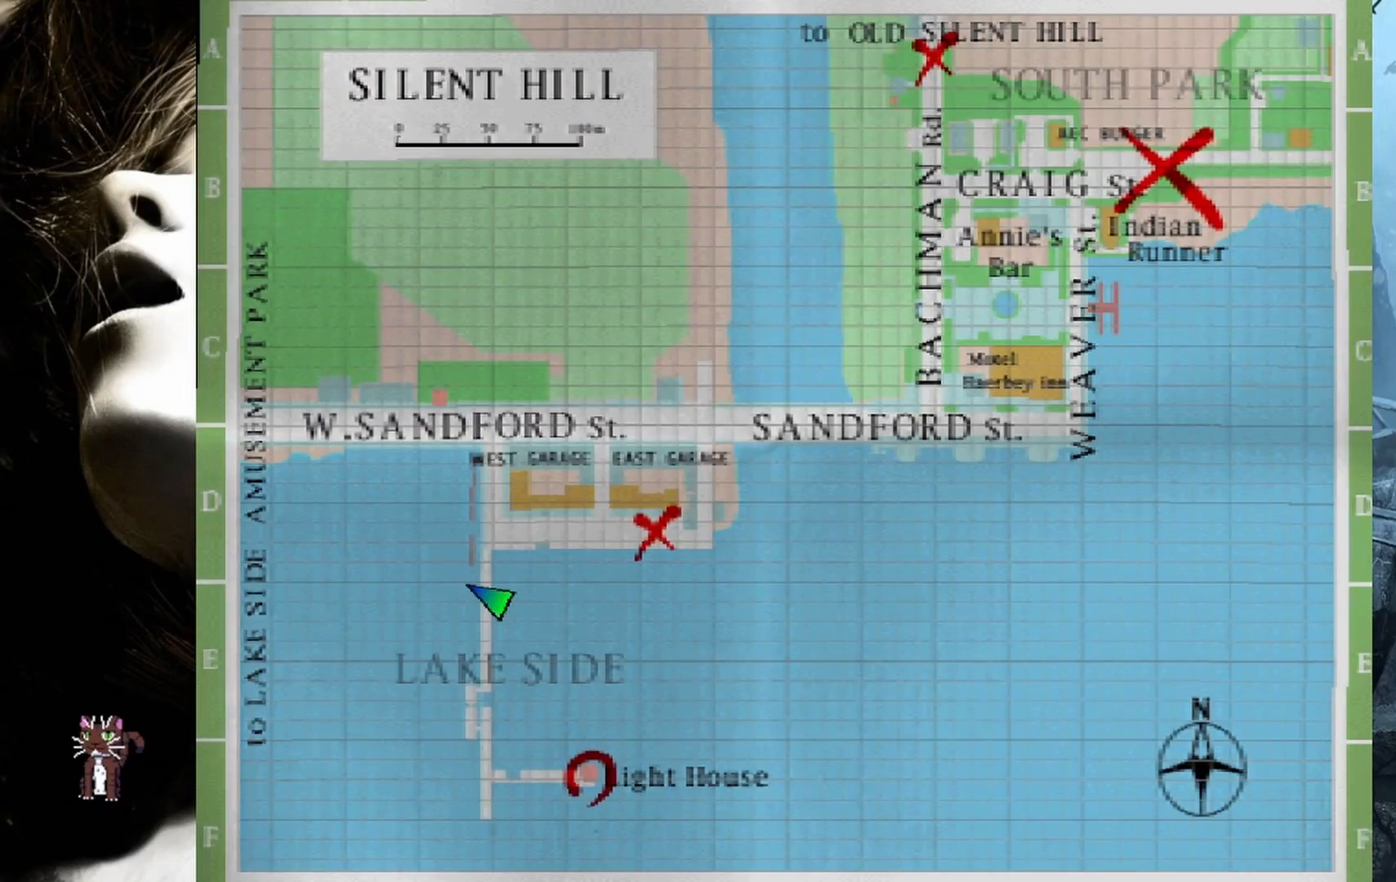
{"buttons": [], "events": [[267, "CIRCLE", "down"], [383, "CIRCLE", "up"]]}
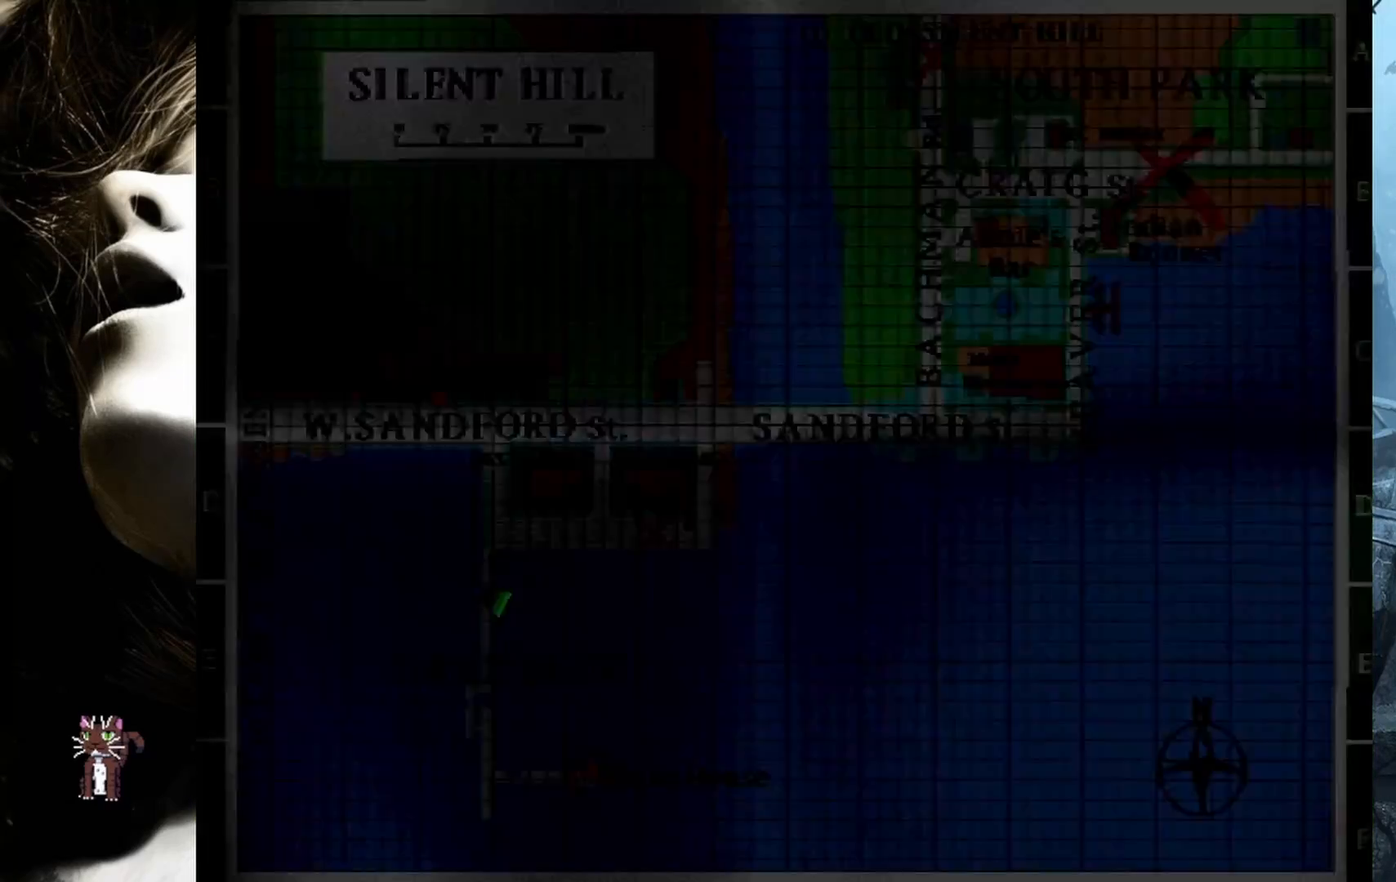
{"buttons": ["DPAD_RIGHT"], "events": [[283, "DPAD_UP", "down"], [300, "DPAD_RIGHT", "down"], [350, "DPAD_UP", "up"]]}
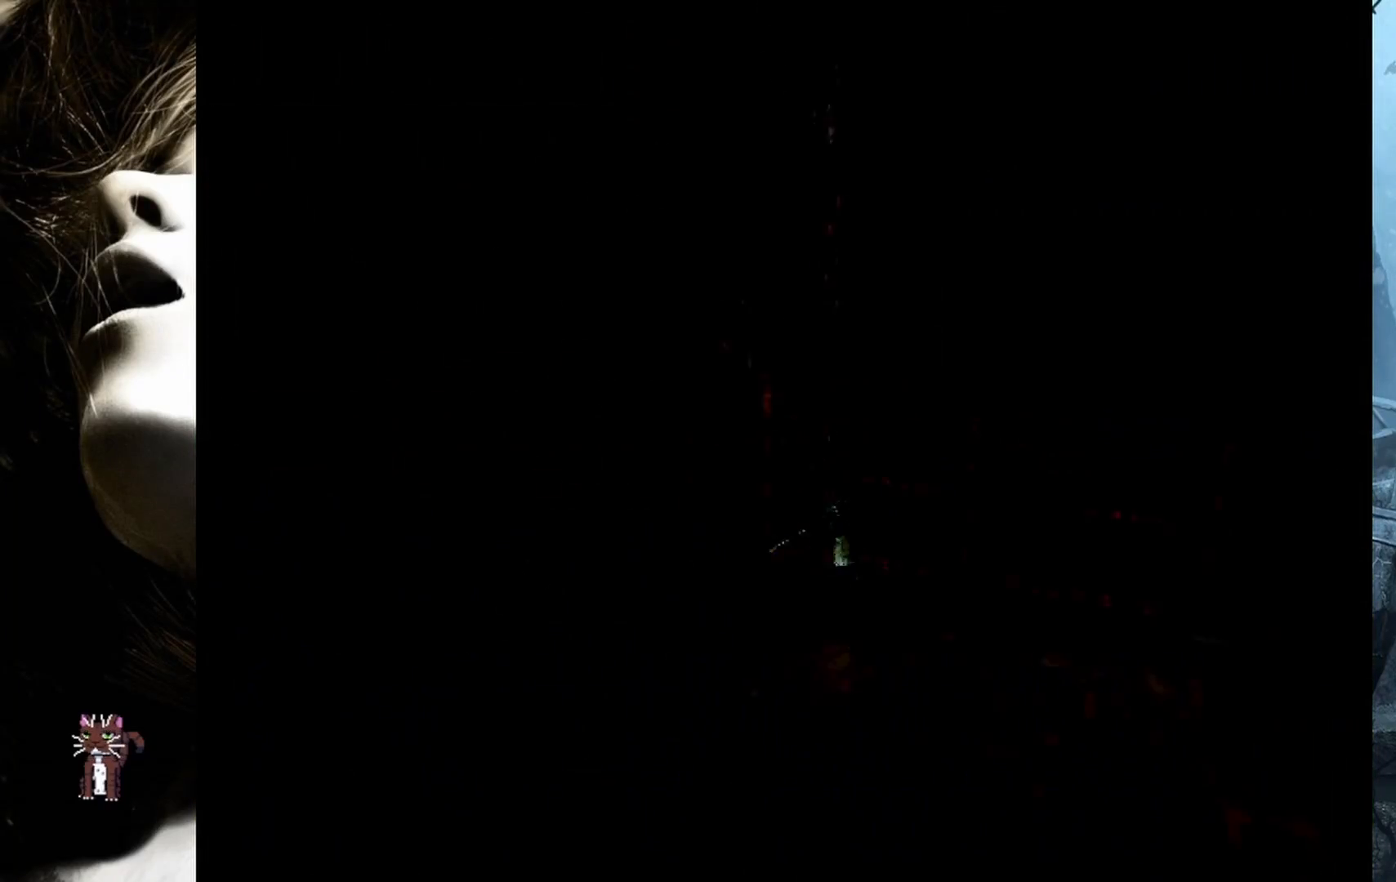
{"buttons": ["DPAD_UP"], "events": [[333, "DPAD_UP", "down"], [367, "DPAD_RIGHT", "up"]]}
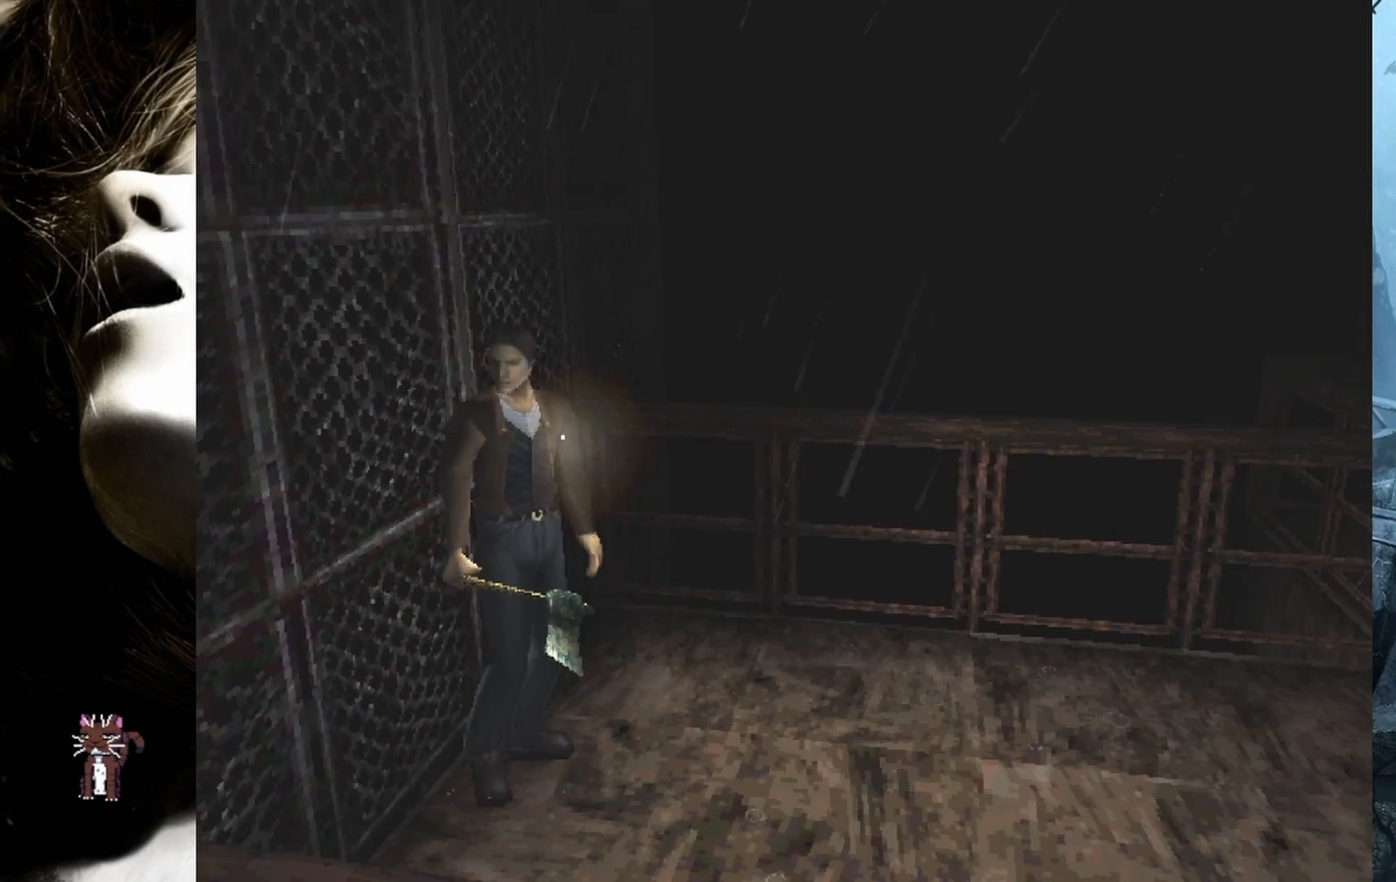
{"buttons": ["SQUARE", "DPAD_UP"], "events": [[67, "SQUARE", "down"], [183, "DPAD_LEFT", "down"], [400, "DPAD_LEFT", "up"]]}
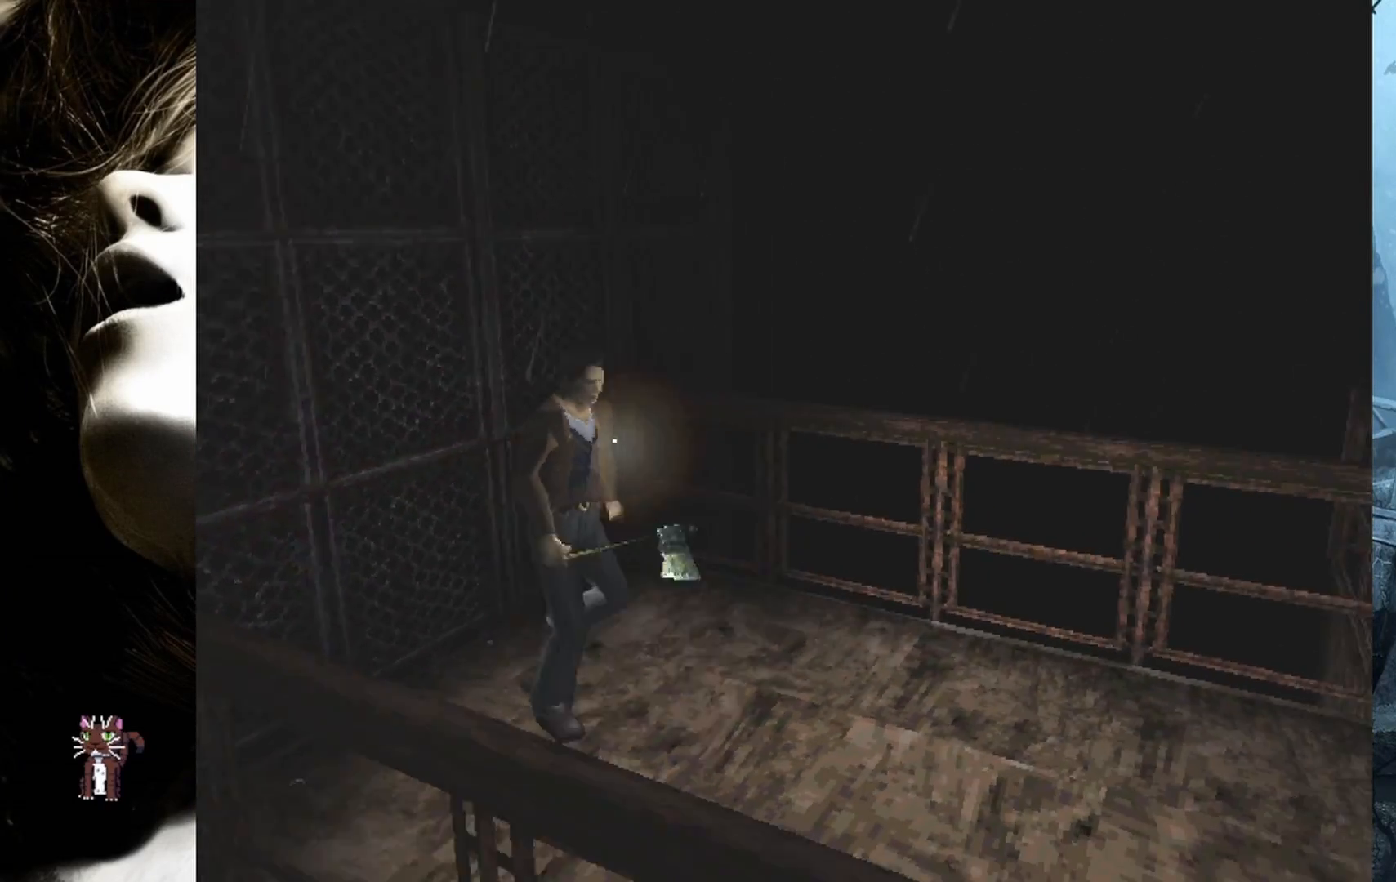
{"buttons": ["SQUARE", "DPAD_UP"], "events": []}
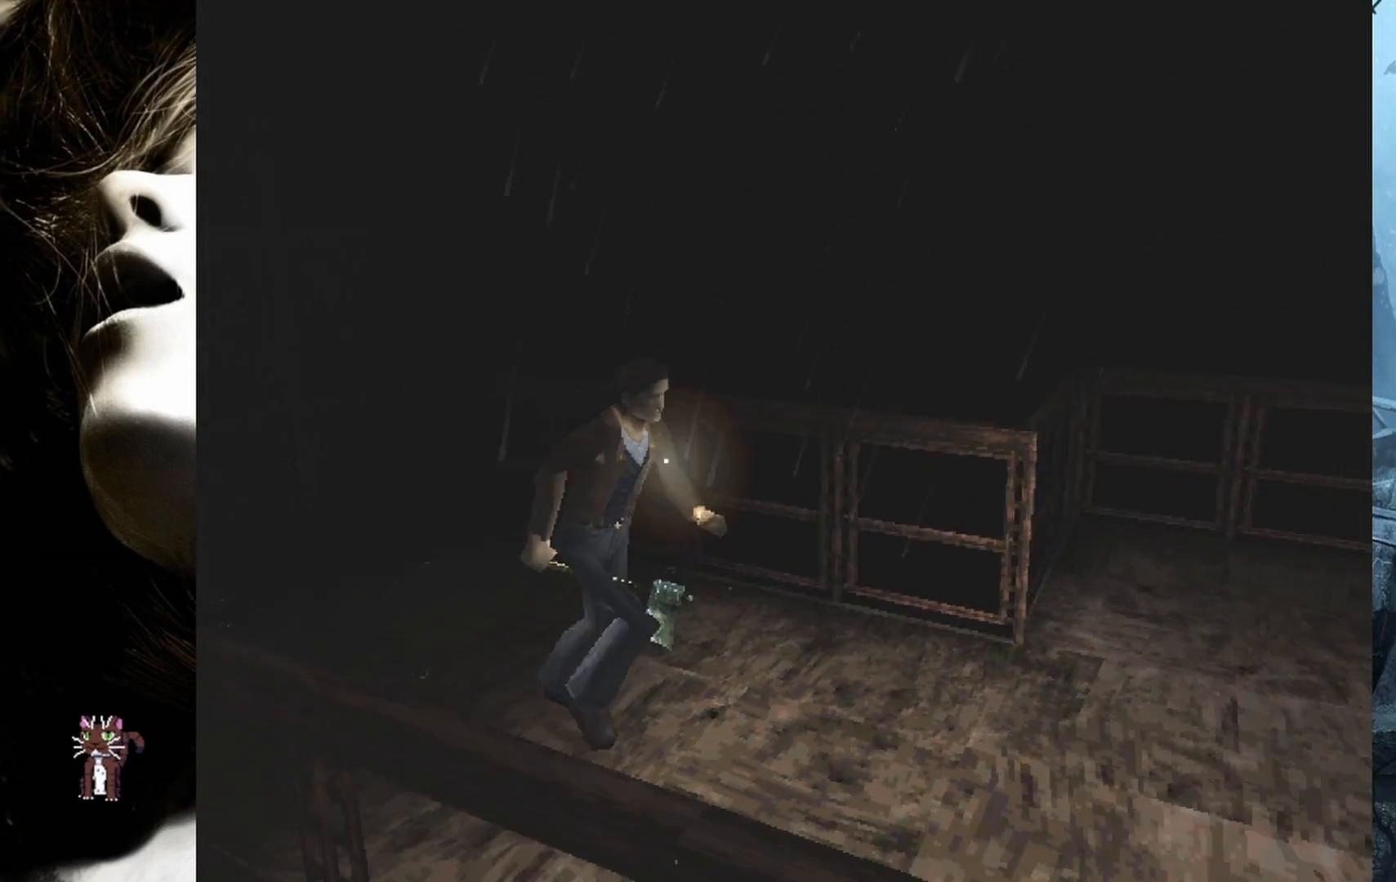
{"buttons": ["DPAD_UP", "DPAD_LEFT"], "events": [[350, "DPAD_LEFT", "down"], [433, "SQUARE", "up"]]}
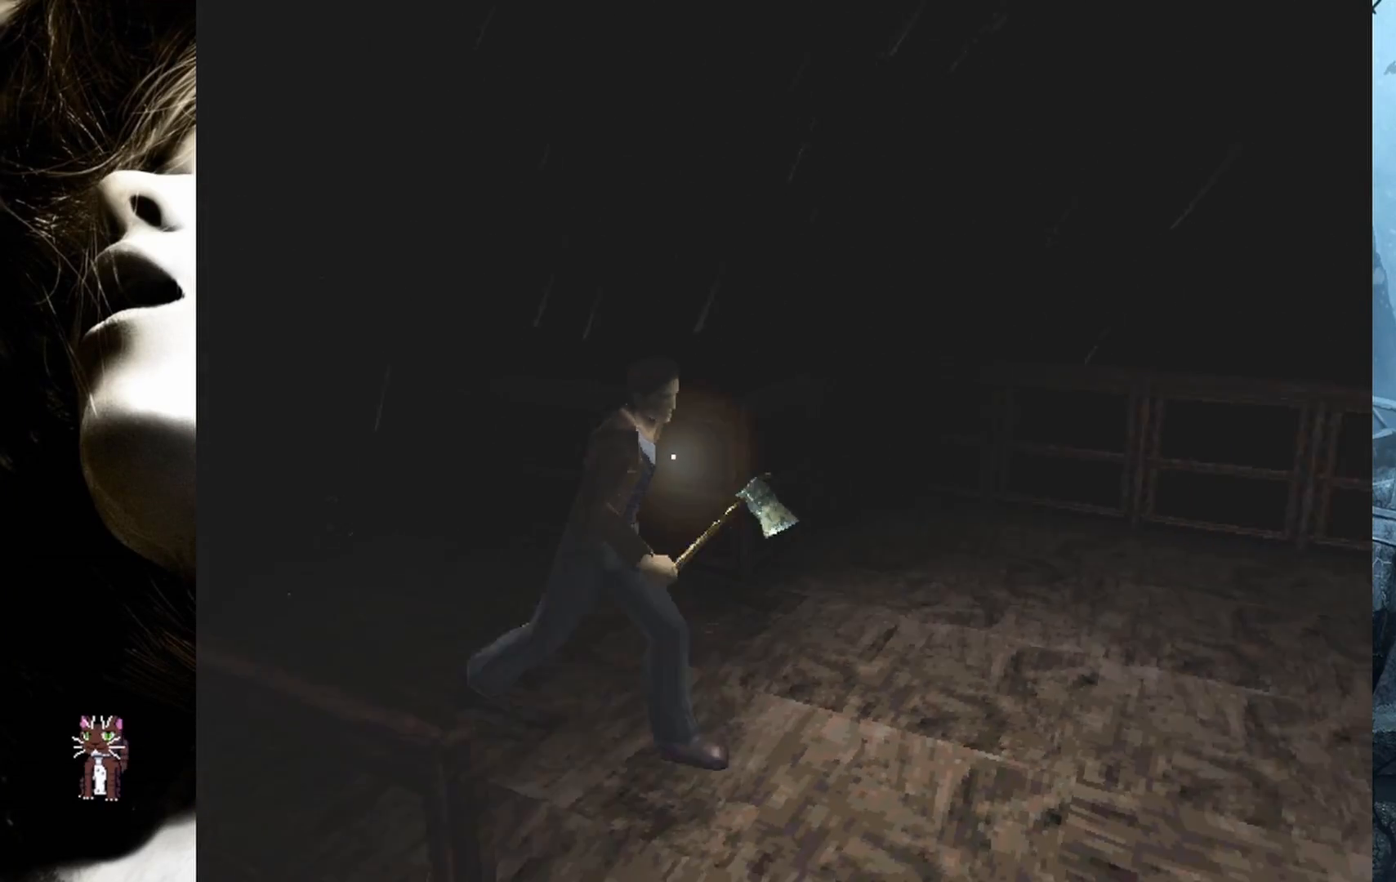
{"buttons": ["DPAD_UP"], "events": [[317, "DPAD_LEFT", "up"]]}
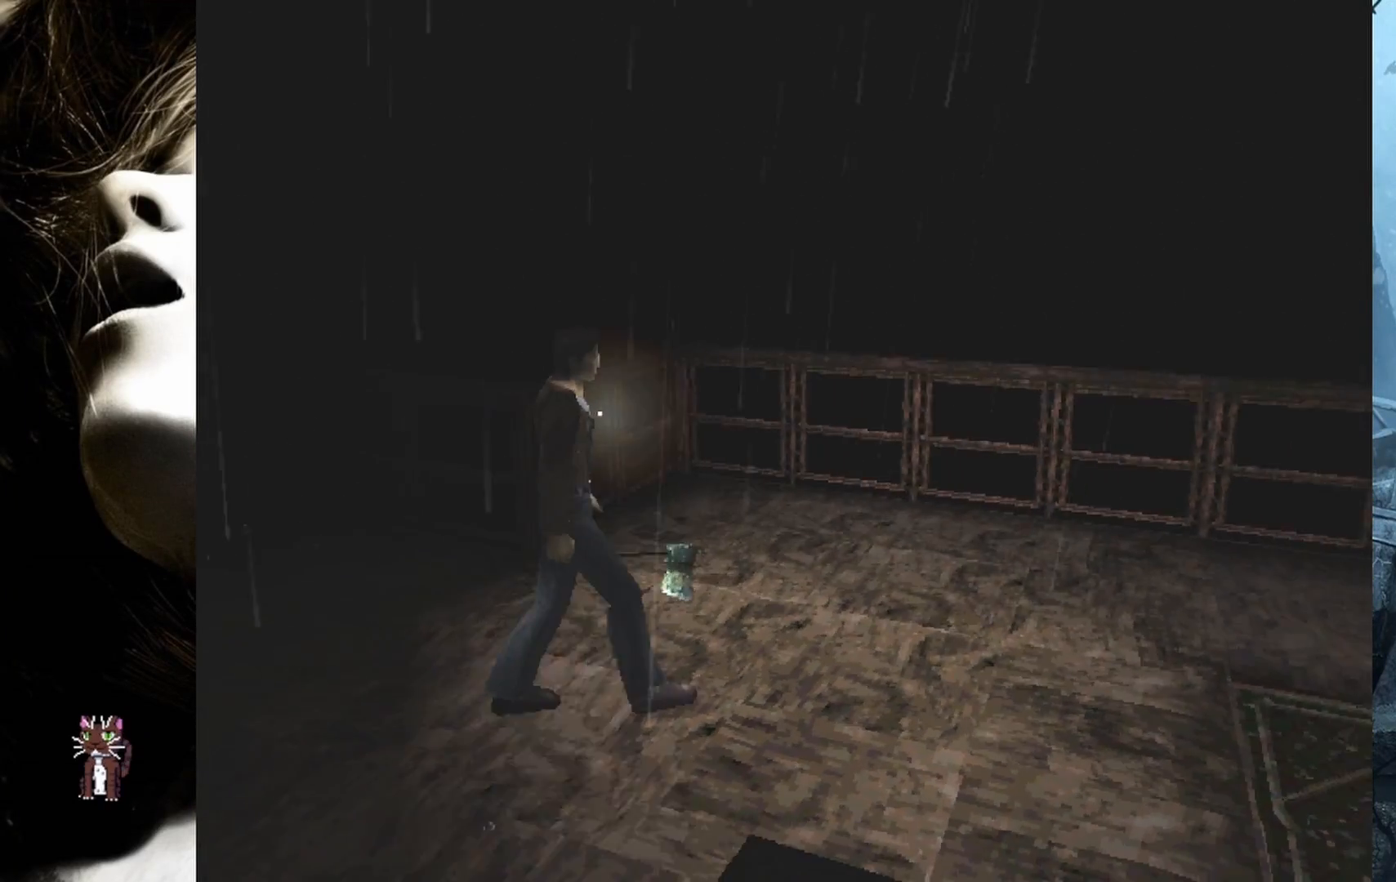
{"buttons": ["DPAD_LEFT"], "events": [[117, "DPAD_LEFT", "down"], [400, "DPAD_UP", "up"]]}
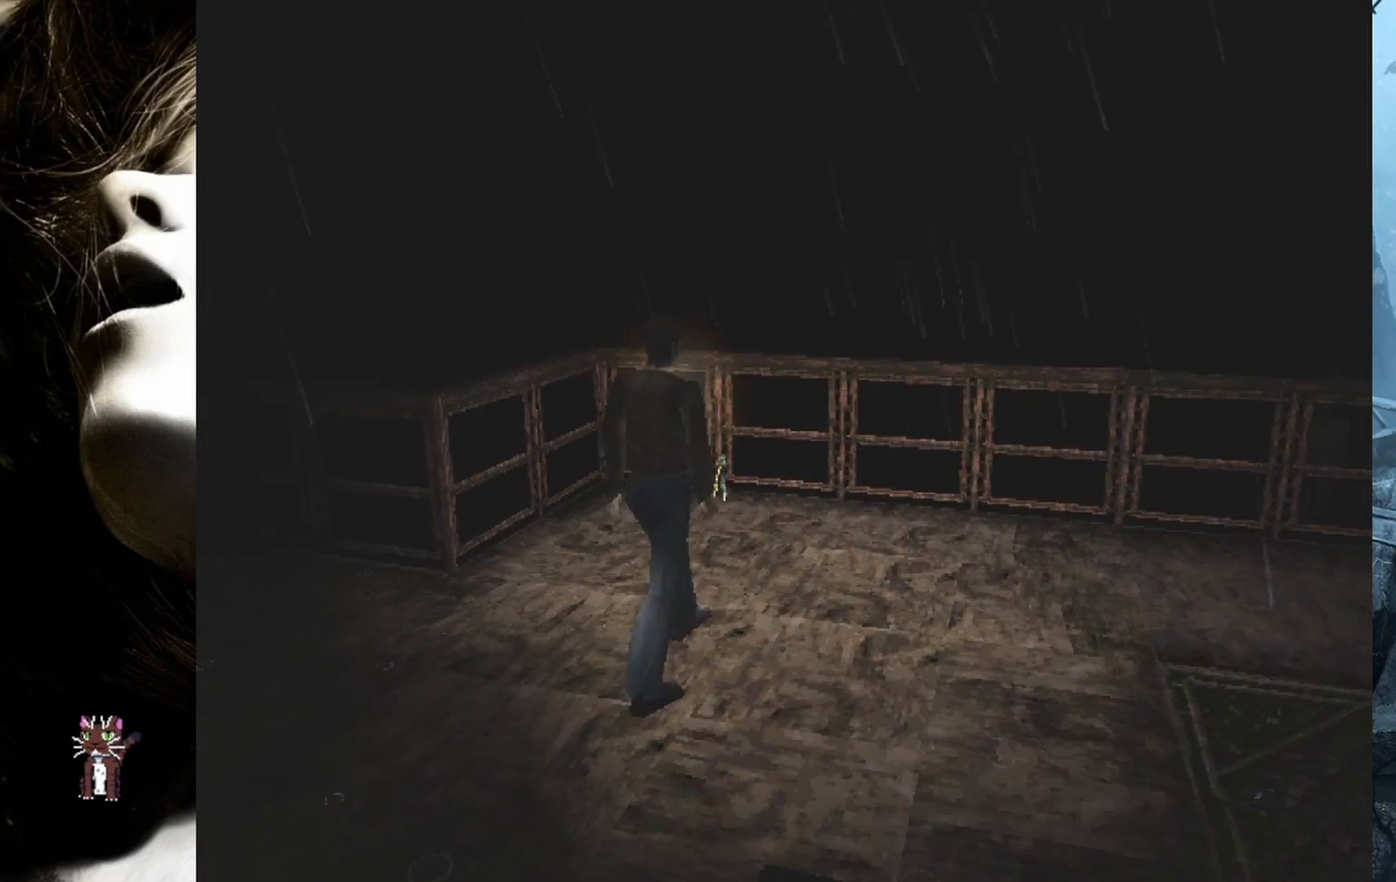
{"buttons": [], "events": [[417, "DPAD_LEFT", "up"]]}
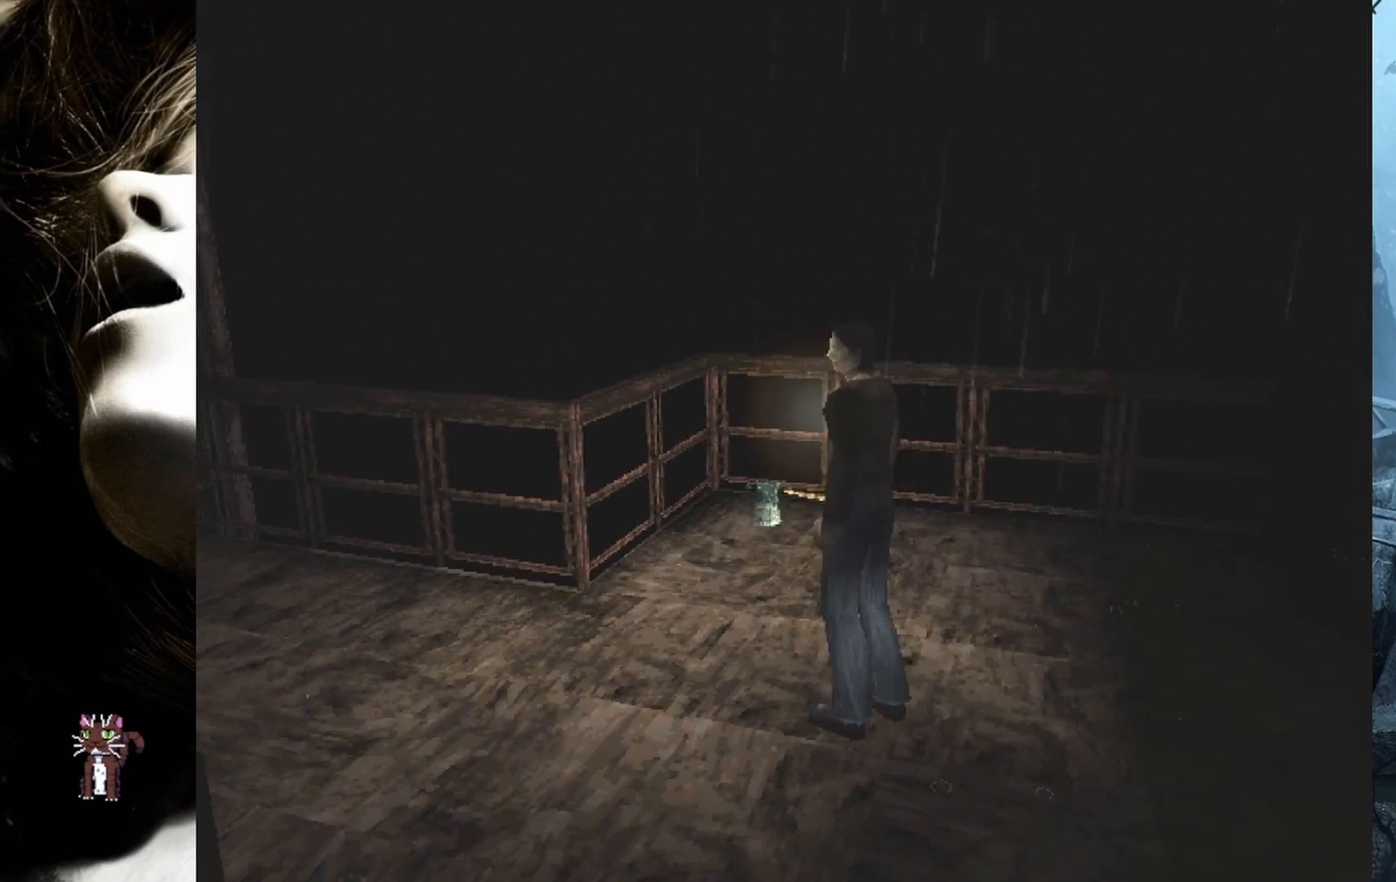
{"buttons": ["DPAD_LEFT"], "events": [[267, "DPAD_LEFT", "down"]]}
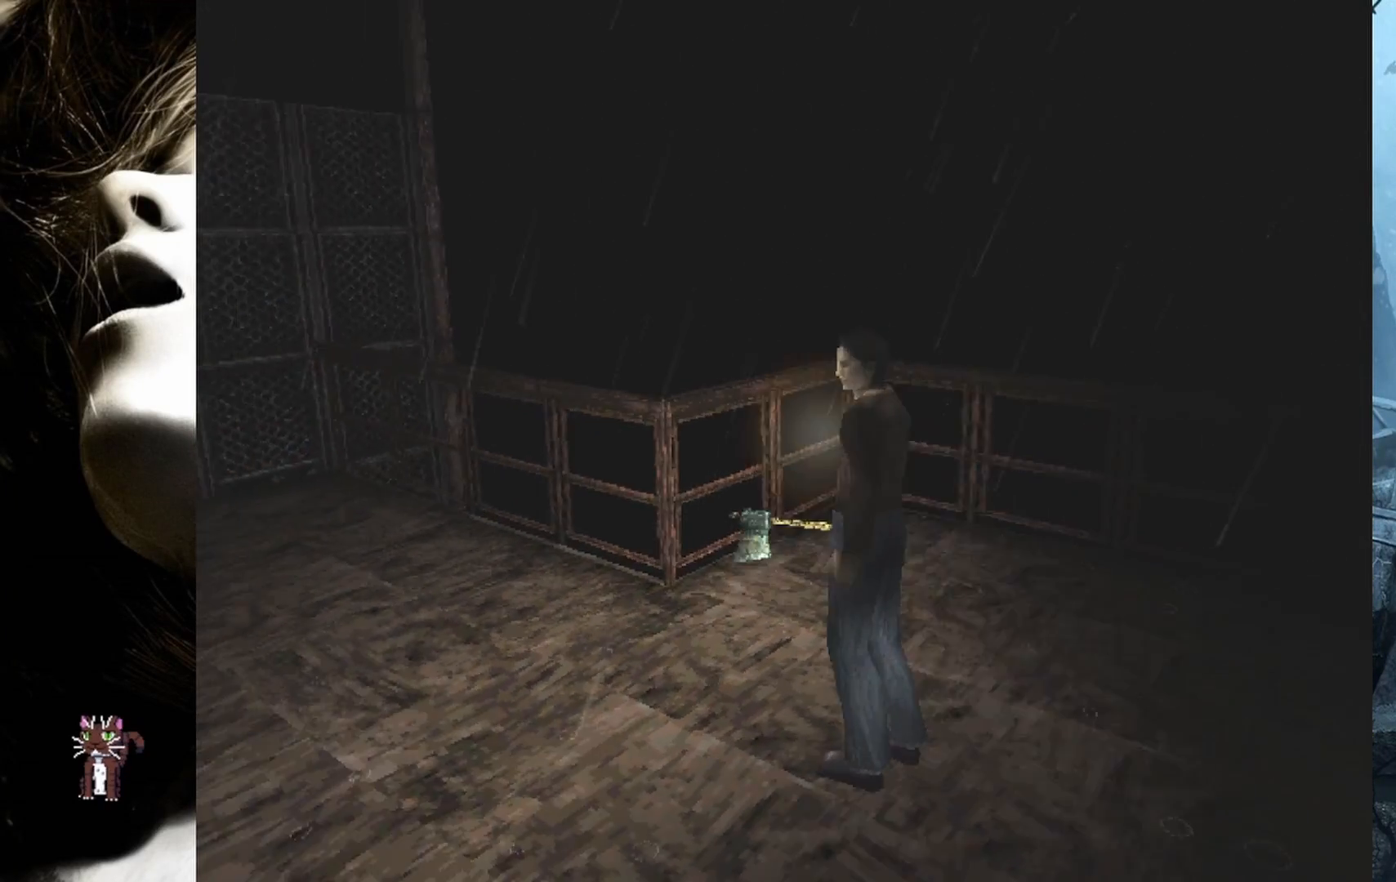
{"buttons": ["DPAD_UP", "DPAD_LEFT"], "events": [[500, "DPAD_UP", "down"]]}
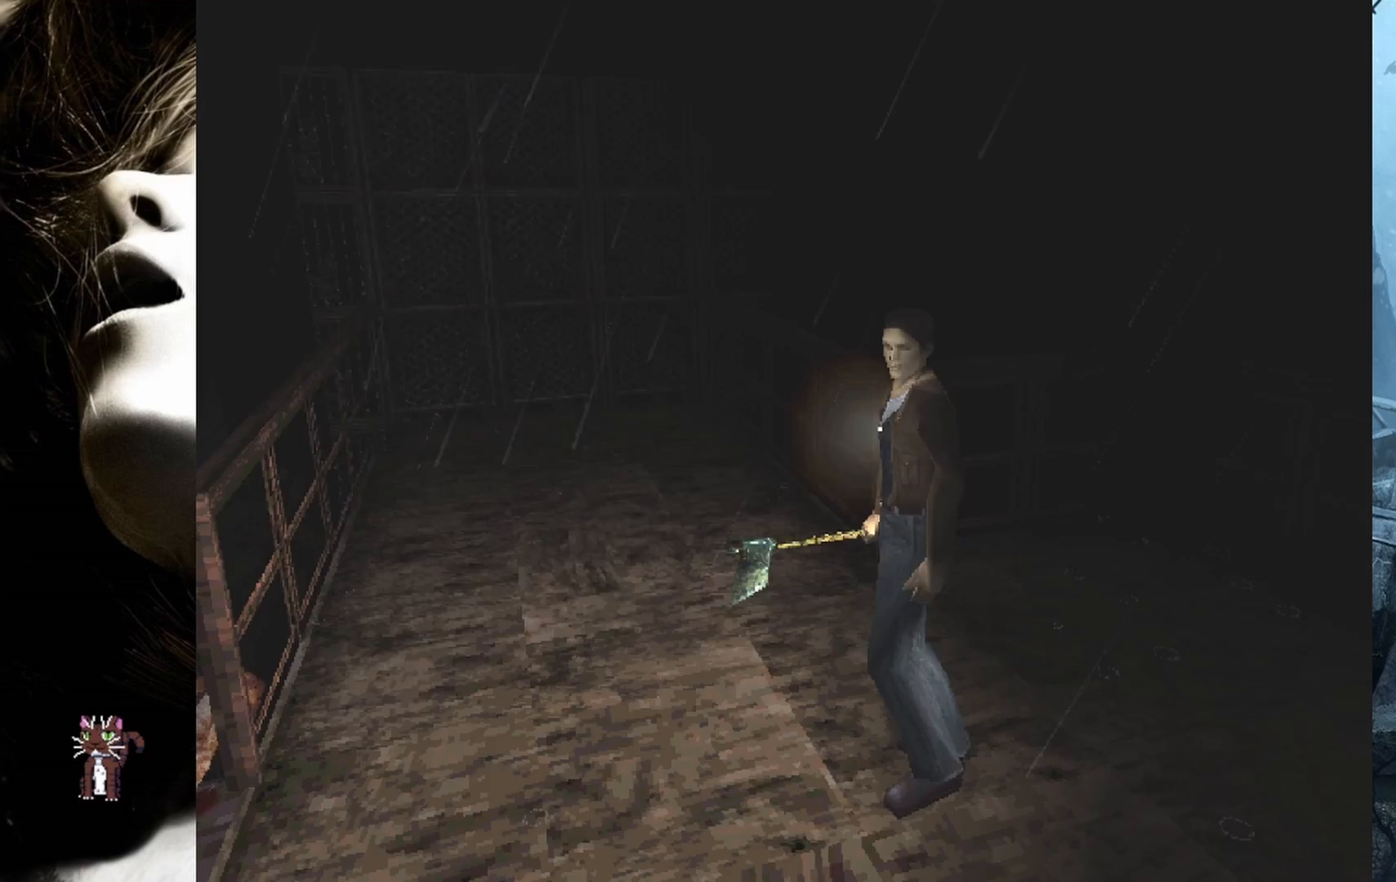
{"buttons": [], "events": [[50, "DPAD_LEFT", "up"], [100, "DPAD_UP", "up"], [183, "DPAD_LEFT", "down"], [350, "DPAD_UP", "down"], [433, "DPAD_LEFT", "up"], [500, "DPAD_UP", "up"]]}
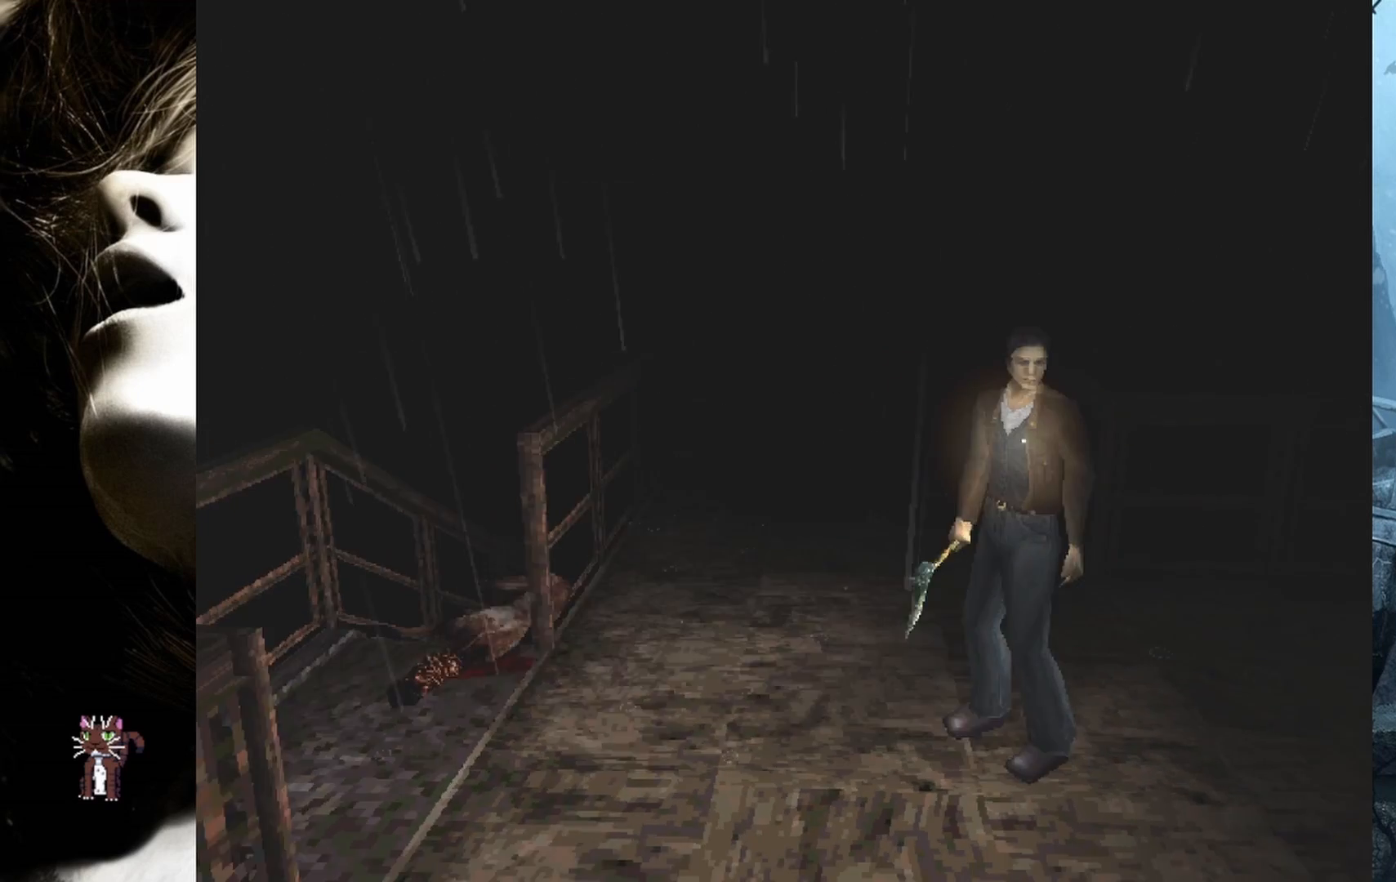
{"buttons": ["SQUARE", "DPAD_UP"], "events": [[50, "DPAD_UP", "down"], [267, "DPAD_LEFT", "down"], [417, "DPAD_LEFT", "up"], [450, "SQUARE", "down"]]}
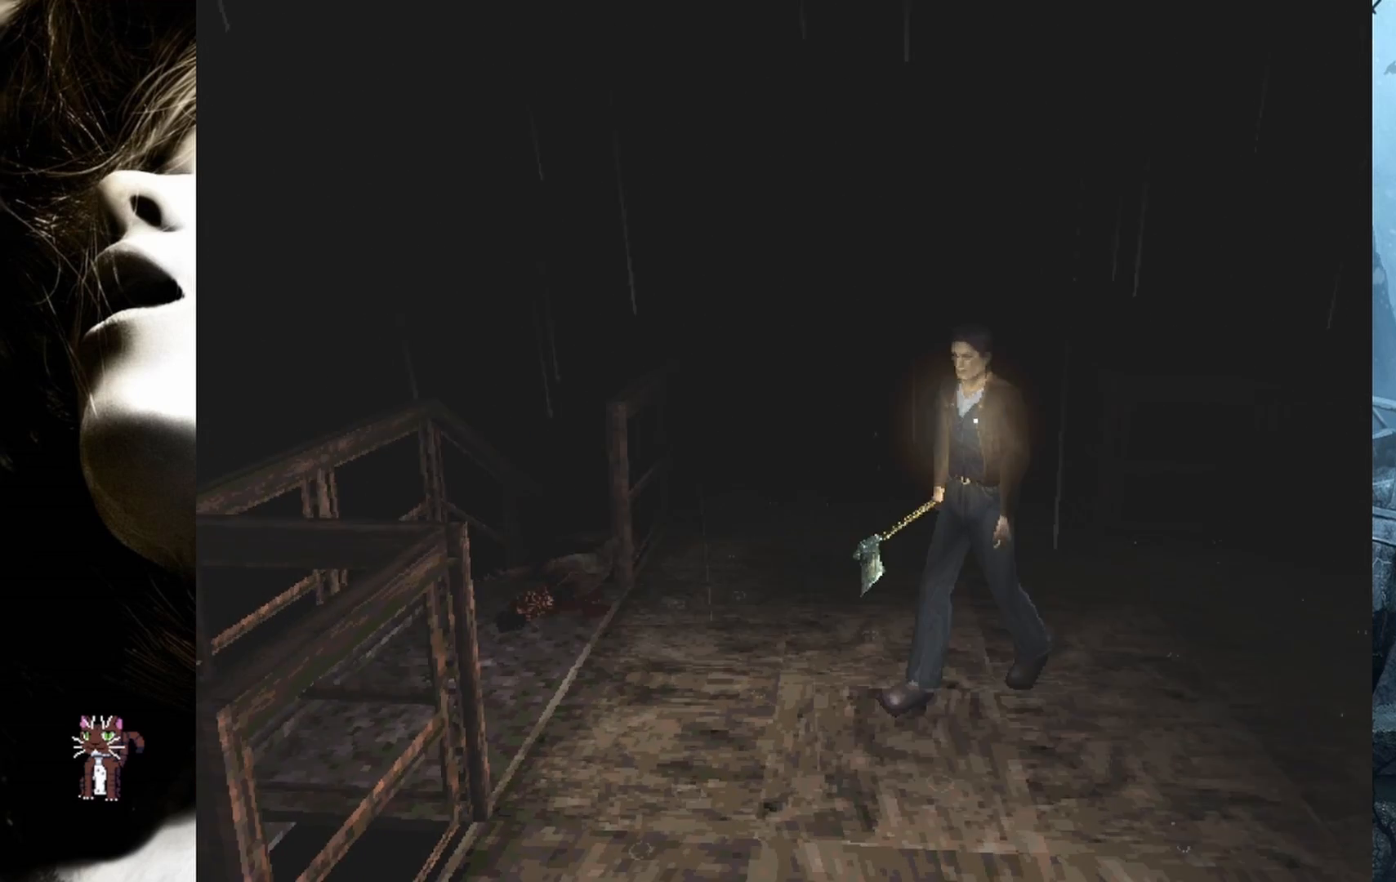
{"buttons": ["SQUARE", "DPAD_UP"], "events": [[367, "DPAD_LEFT", "down"], [500, "DPAD_LEFT", "up"]]}